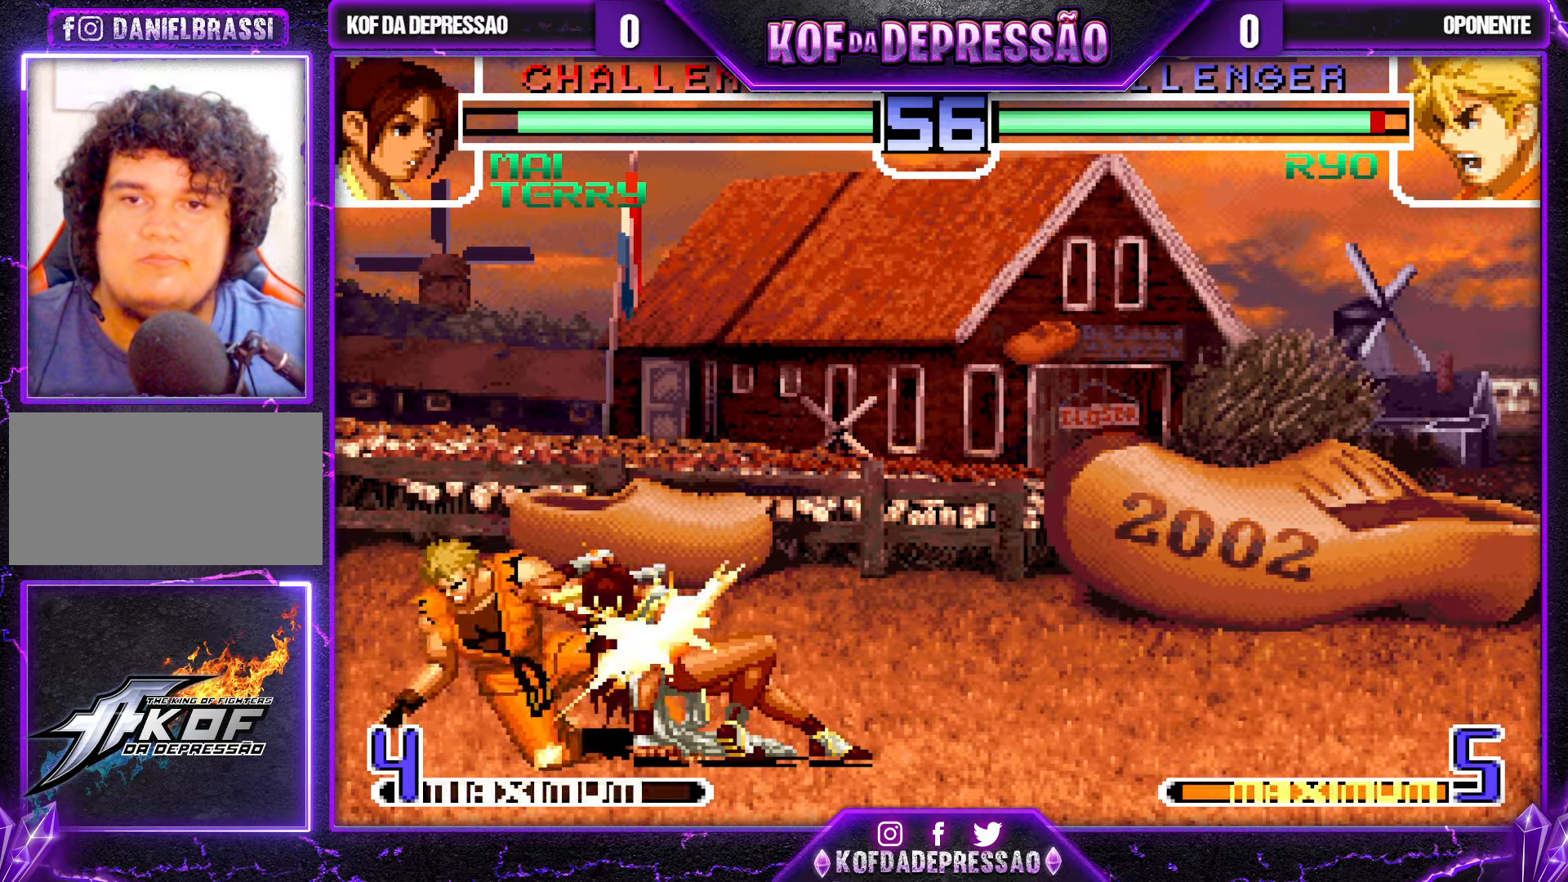
Gameplay with a controller (arcade stick); each line is a JSON object with the inputs held at the frame after it. "events" lists button and stick changes between this image and that frame as [ms after this image, input, new state], when the widget could be followed in between. Not read: L3 R3.
{"buttons": [], "left_stick": "center", "events": []}
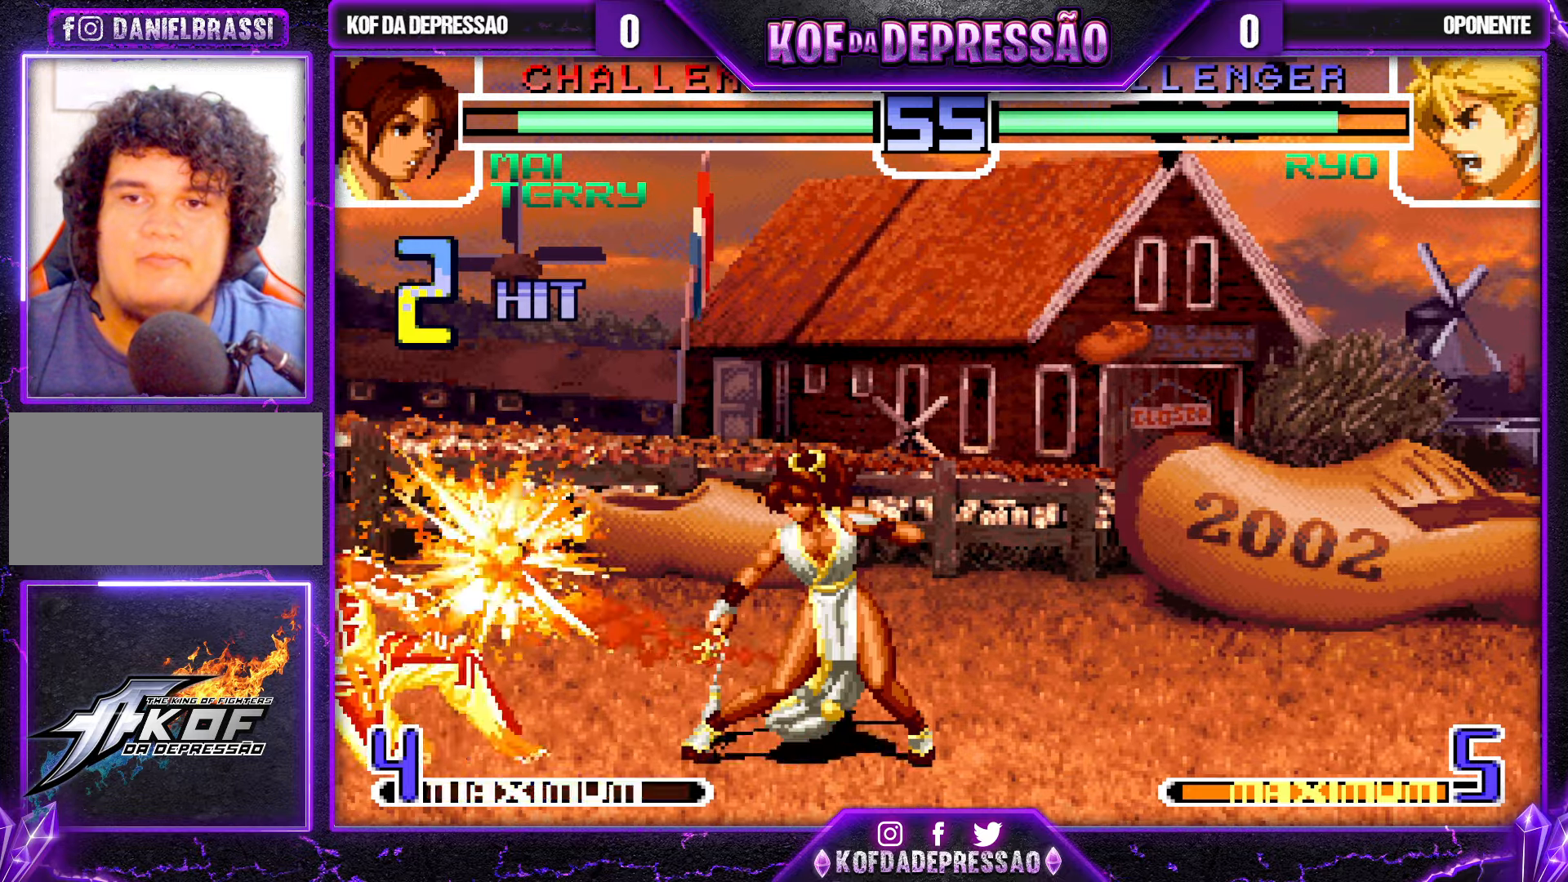
{"buttons": ["TRIANGLE"], "left_stick": "center", "events": [[500, "TRIANGLE", "down"]]}
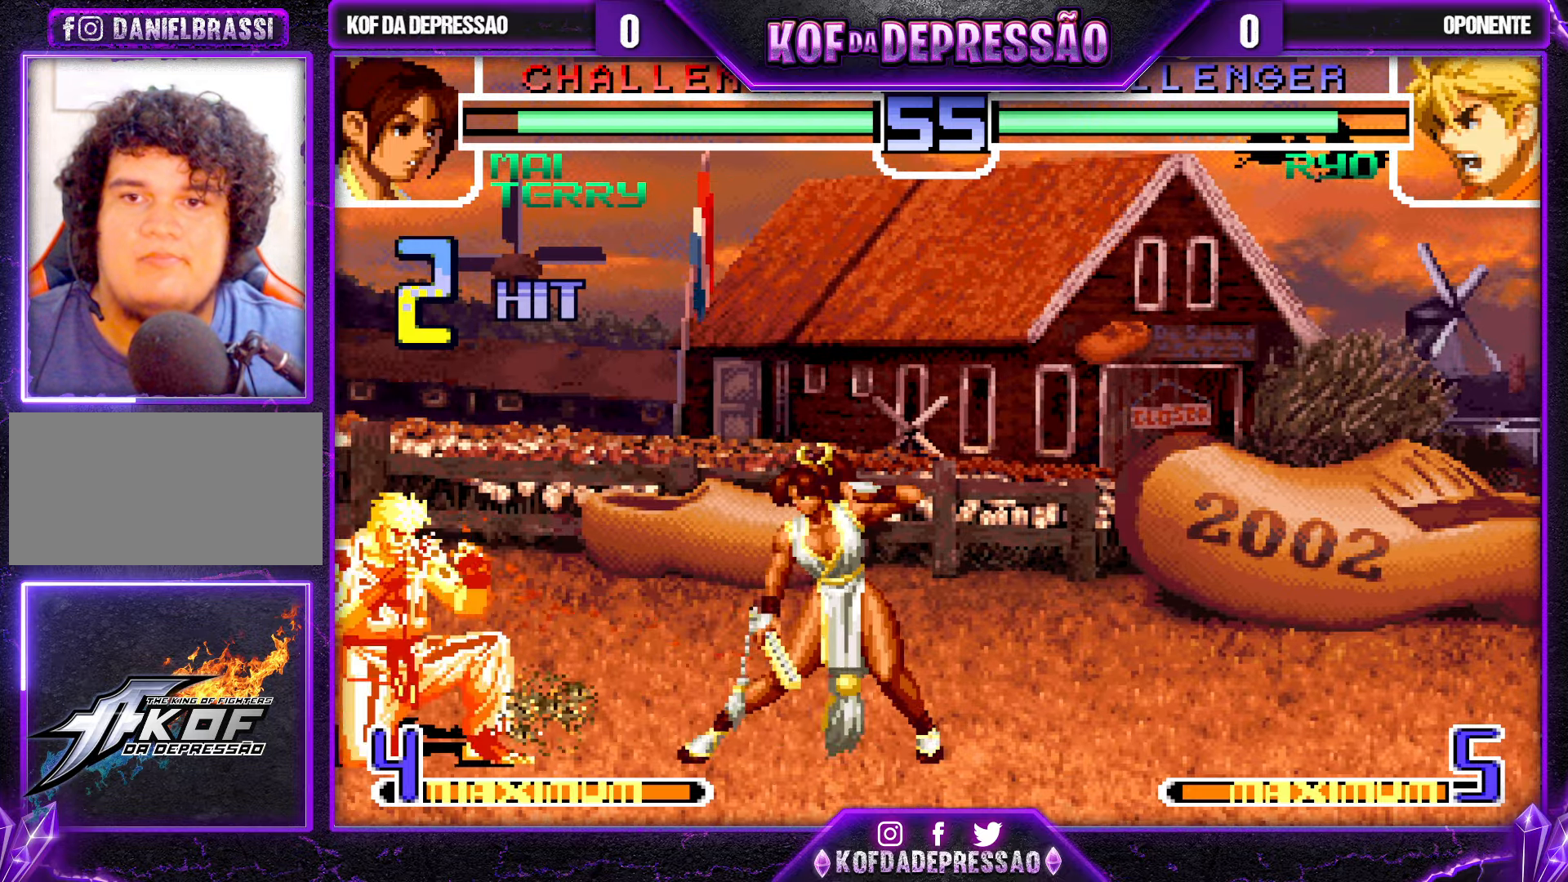
{"buttons": [], "left_stick": "down-right", "events": [[133, "TRIANGLE", "up"], [333, "left_stick", "down"], [433, "left_stick", "down-right"]]}
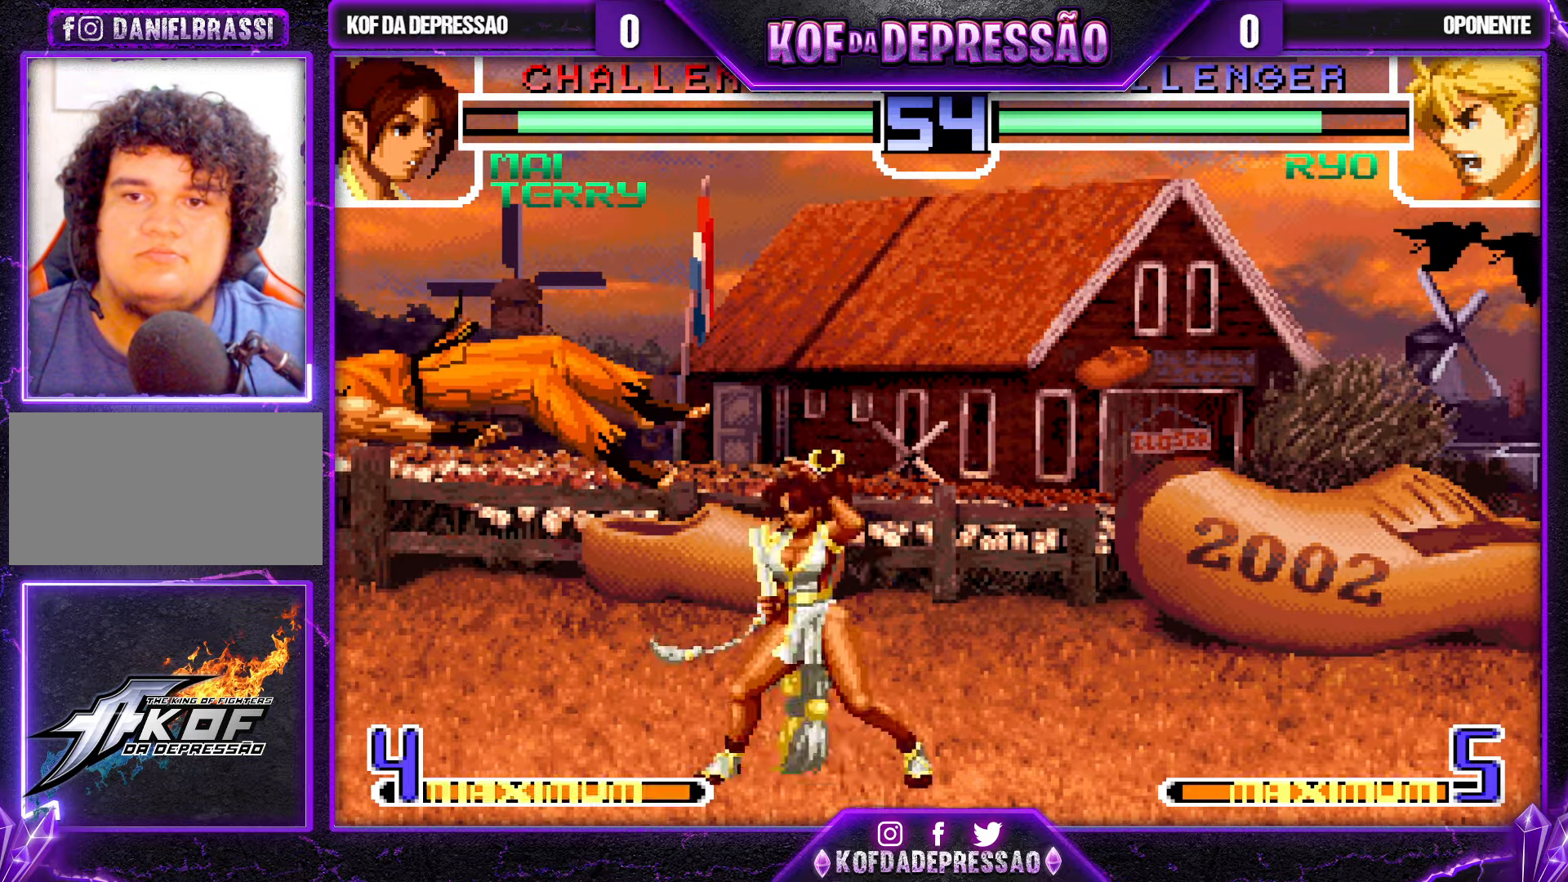
{"buttons": [], "left_stick": "center", "events": [[50, "SQUARE", "down"], [83, "left_stick", "center"], [150, "SQUARE", "up"]]}
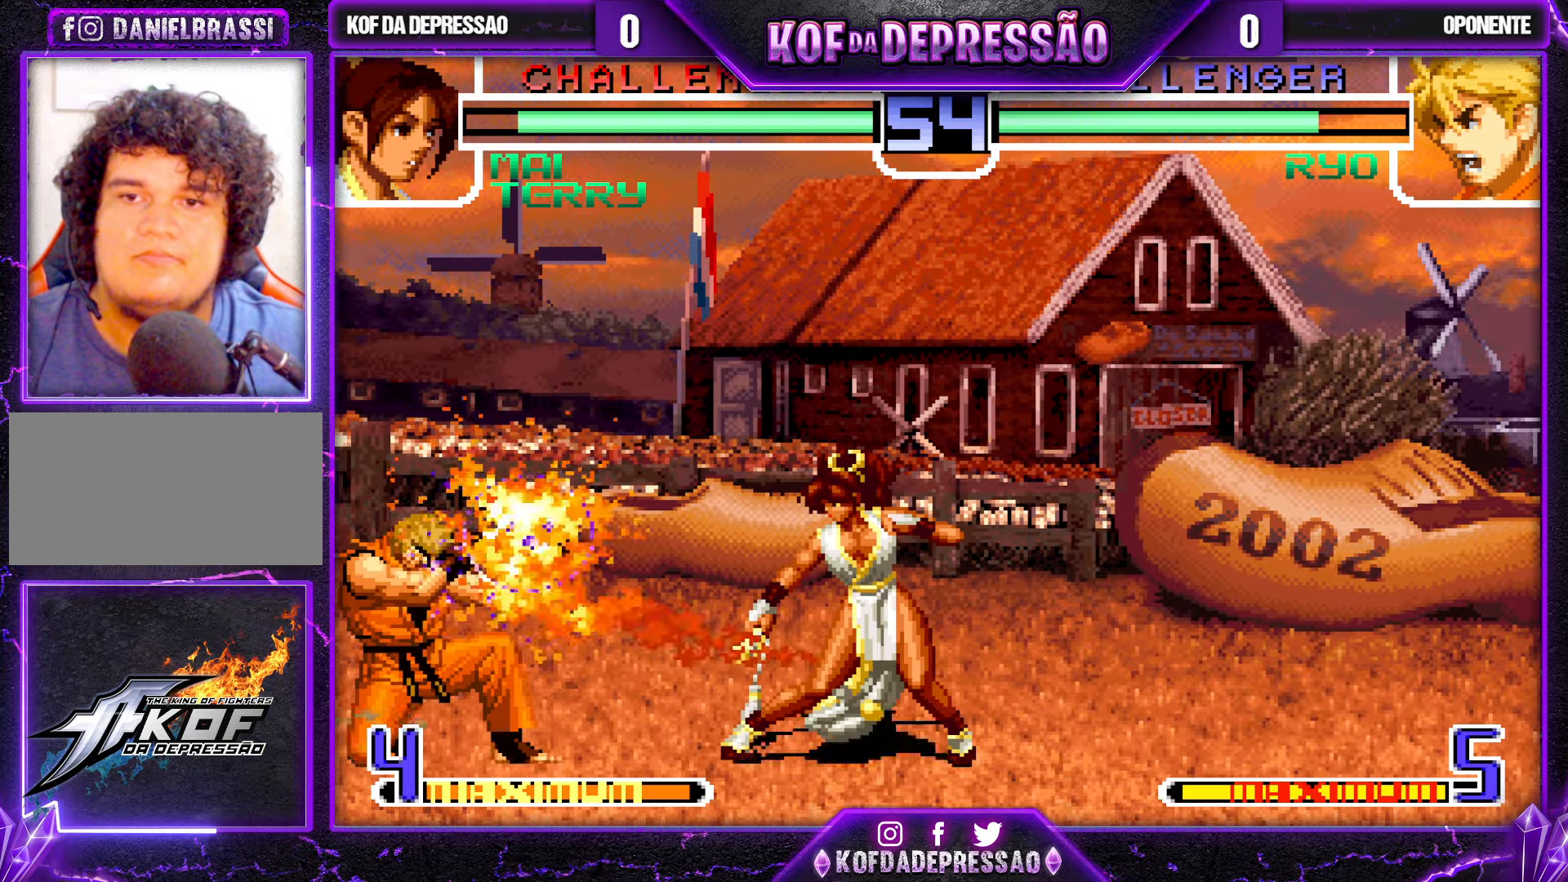
{"buttons": [], "left_stick": "down-left", "events": [[333, "TRIANGLE", "down"], [350, "left_stick", "down-left"], [433, "TRIANGLE", "up"]]}
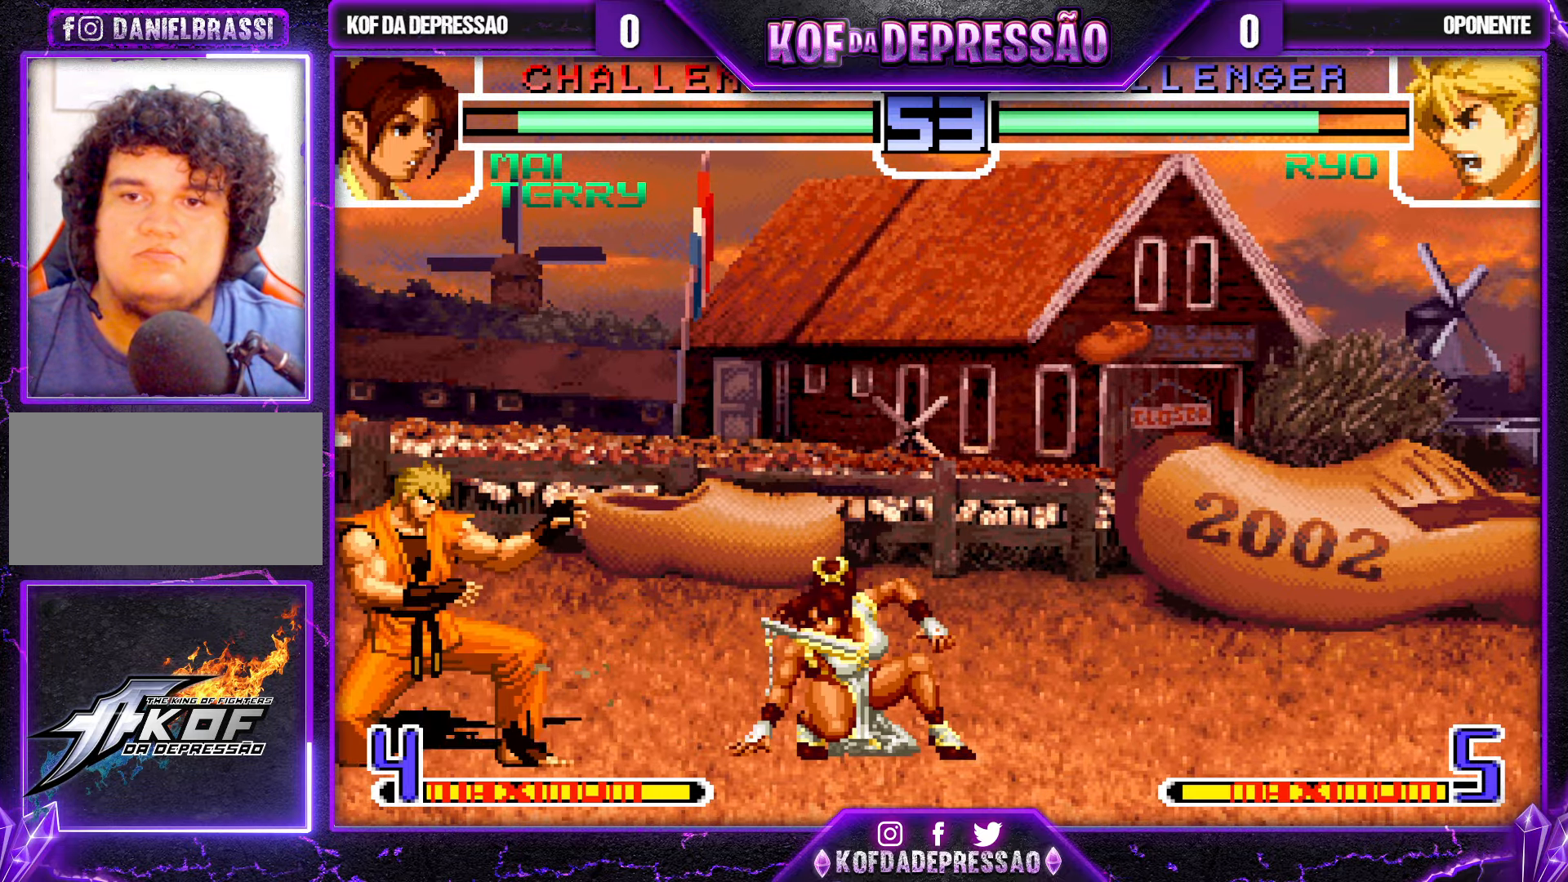
{"buttons": [], "left_stick": "right", "events": [[267, "left_stick", "center"], [317, "left_stick", "right"]]}
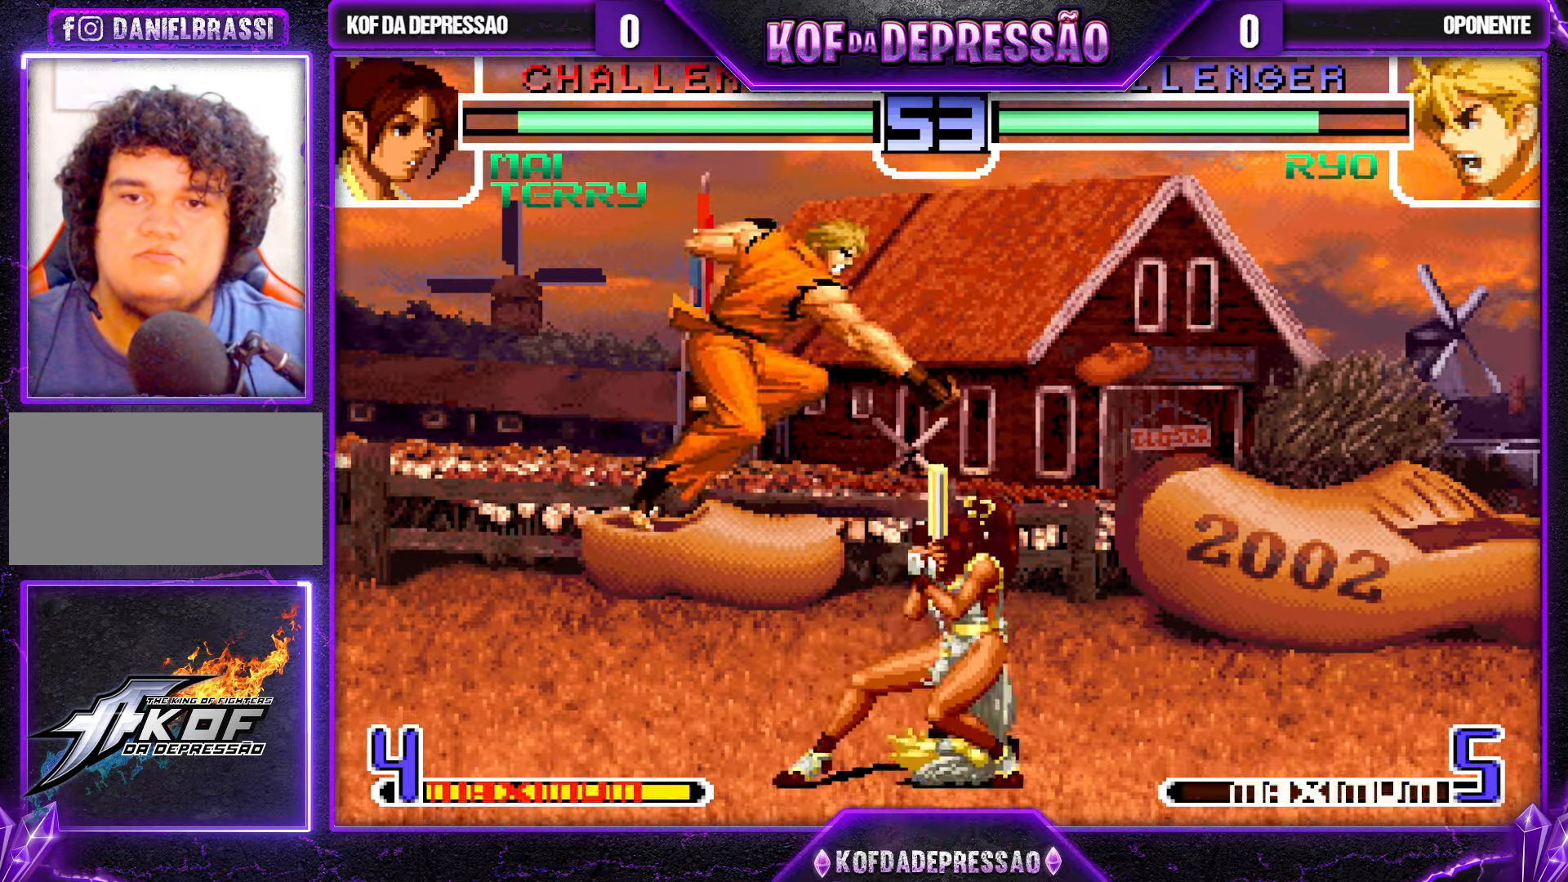
{"buttons": ["TRIANGLE", "R1"], "left_stick": "left", "events": [[17, "R1", "down"], [100, "R1", "up"], [133, "left_stick", "center"], [200, "left_stick", "down-left"], [217, "TRIANGLE", "down"], [317, "TRIANGLE", "up"], [484, "R1", "down"], [484, "TRIANGLE", "down"], [500, "left_stick", "left"]]}
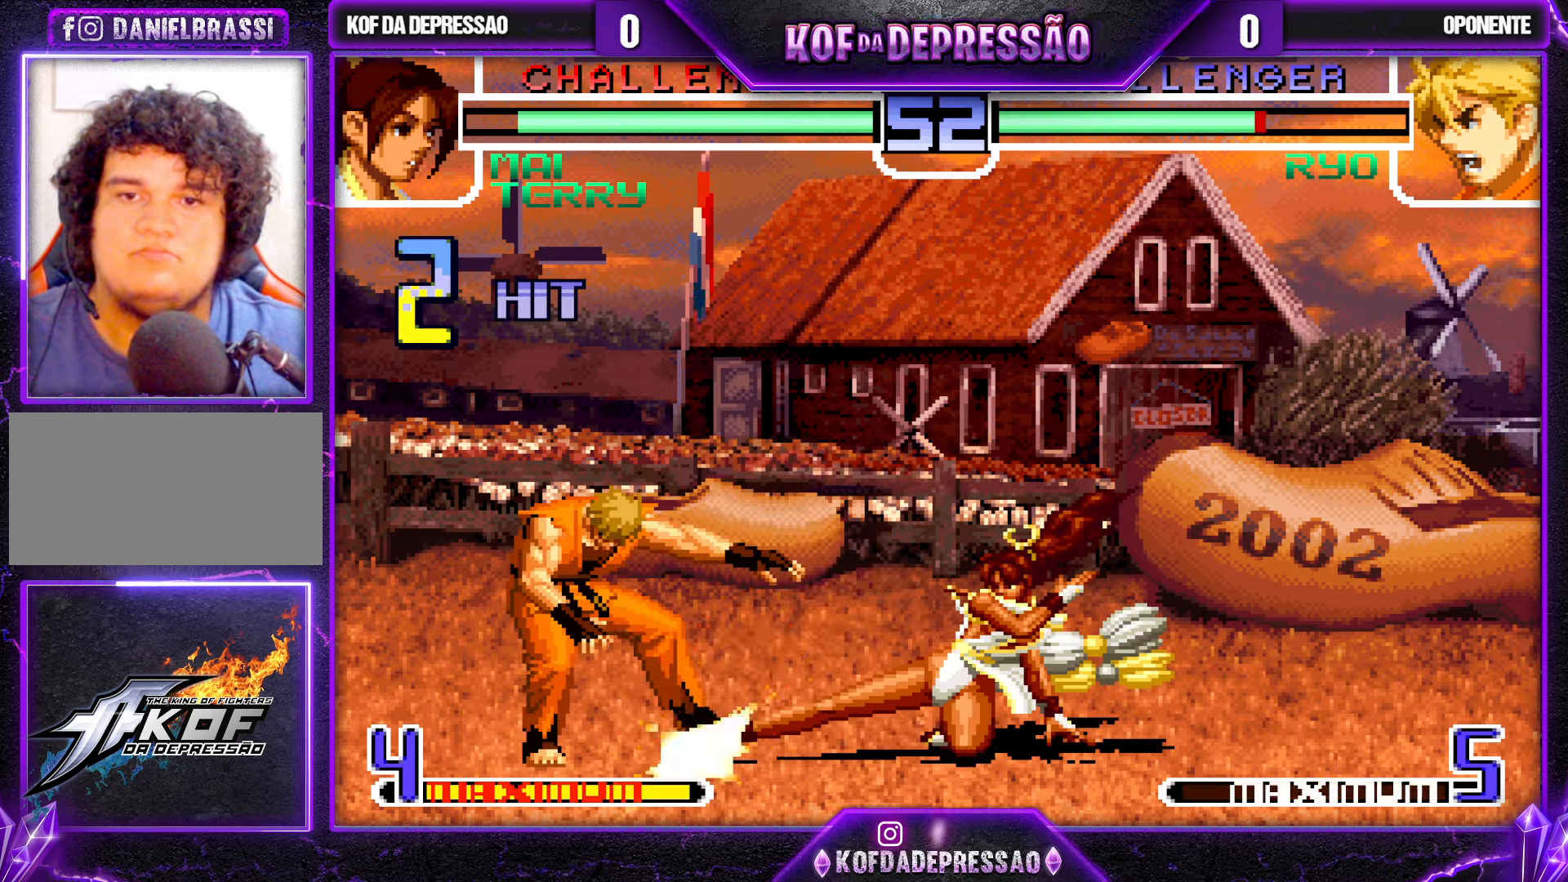
{"buttons": ["TRIANGLE"], "left_stick": "down-left", "events": [[67, "TRIANGLE", "up"], [84, "R1", "up"], [100, "left_stick", "center"], [150, "left_stick", "left"], [284, "R1", "down"], [334, "left_stick", "down-left"], [350, "R1", "up"], [500, "TRIANGLE", "down"]]}
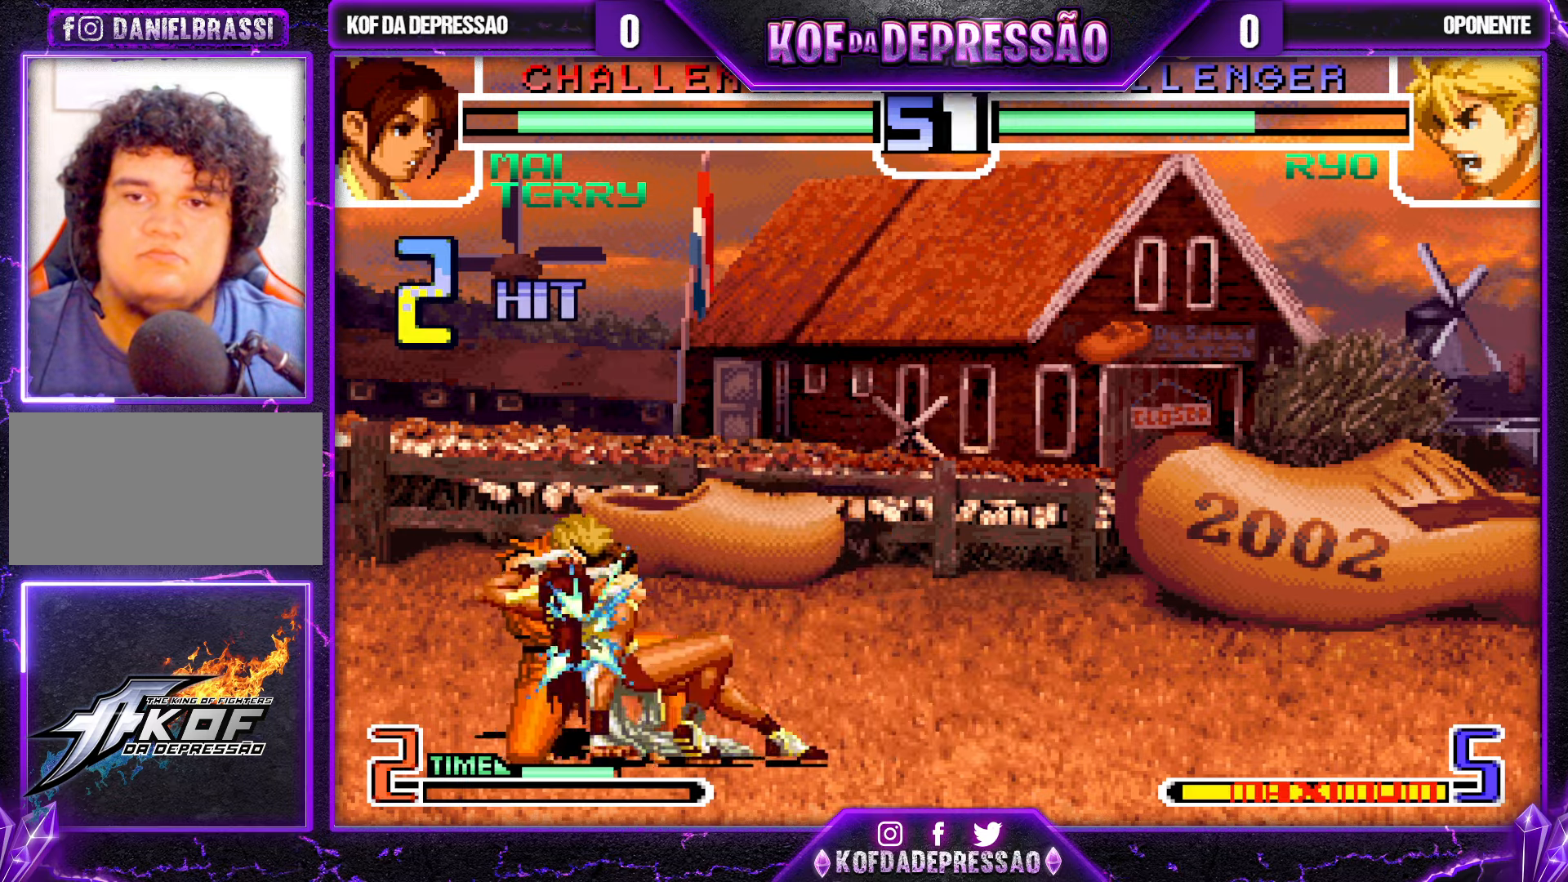
{"buttons": [], "left_stick": "center", "events": [[117, "TRIANGLE", "up"], [267, "left_stick", "right"], [334, "TRIANGLE", "down"], [467, "left_stick", "center"], [484, "TRIANGLE", "up"]]}
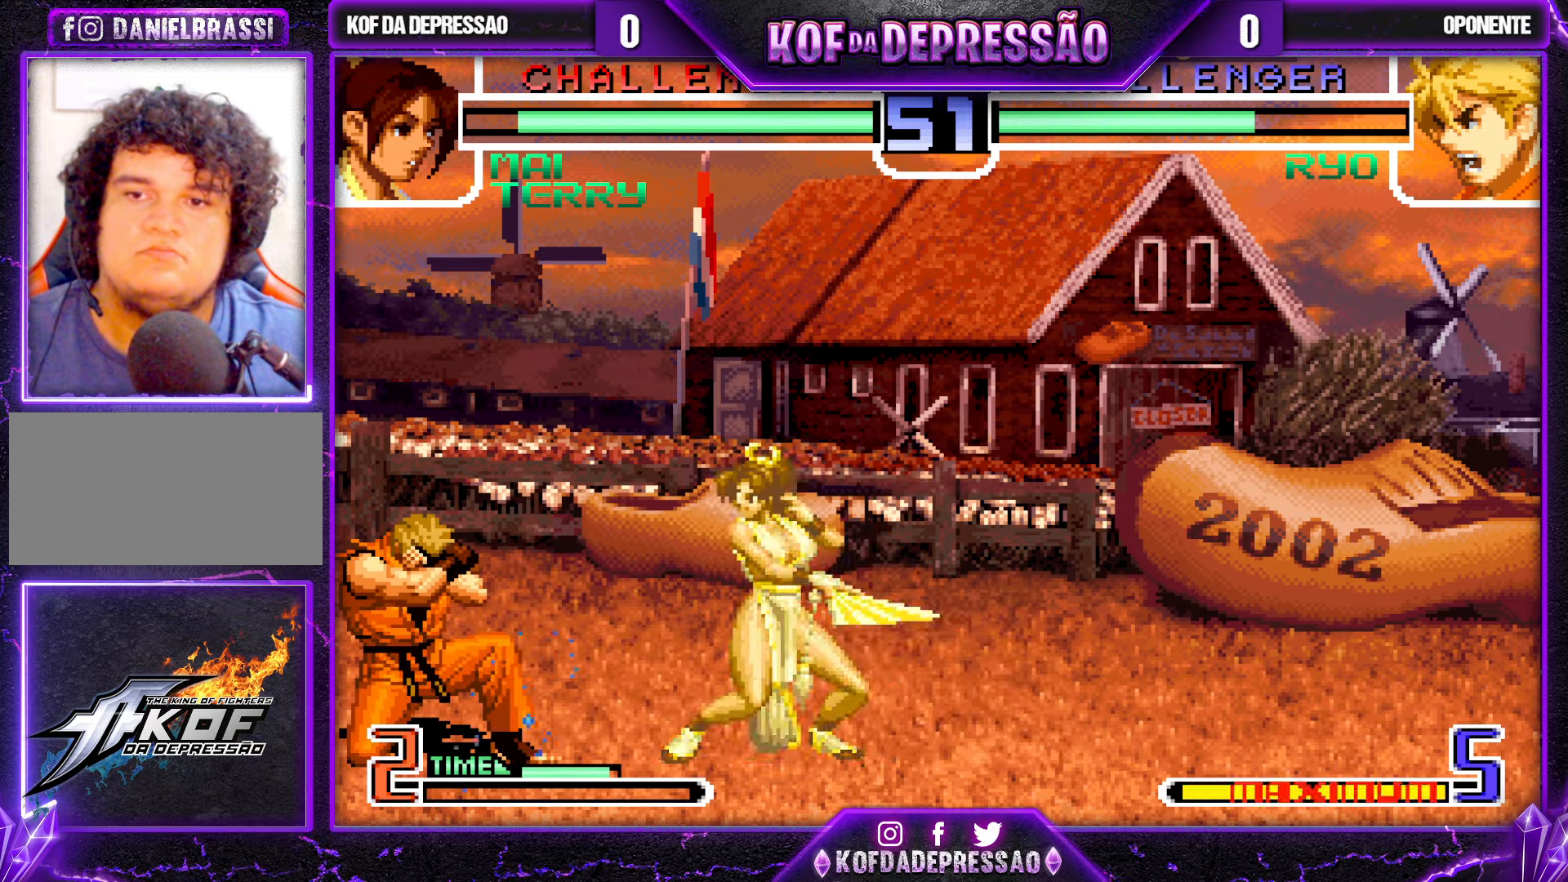
{"buttons": [], "left_stick": "center", "events": [[67, "left_stick", "down"], [167, "left_stick", "right"], [184, "SQUARE", "down"], [250, "left_stick", "center"], [284, "SQUARE", "up"]]}
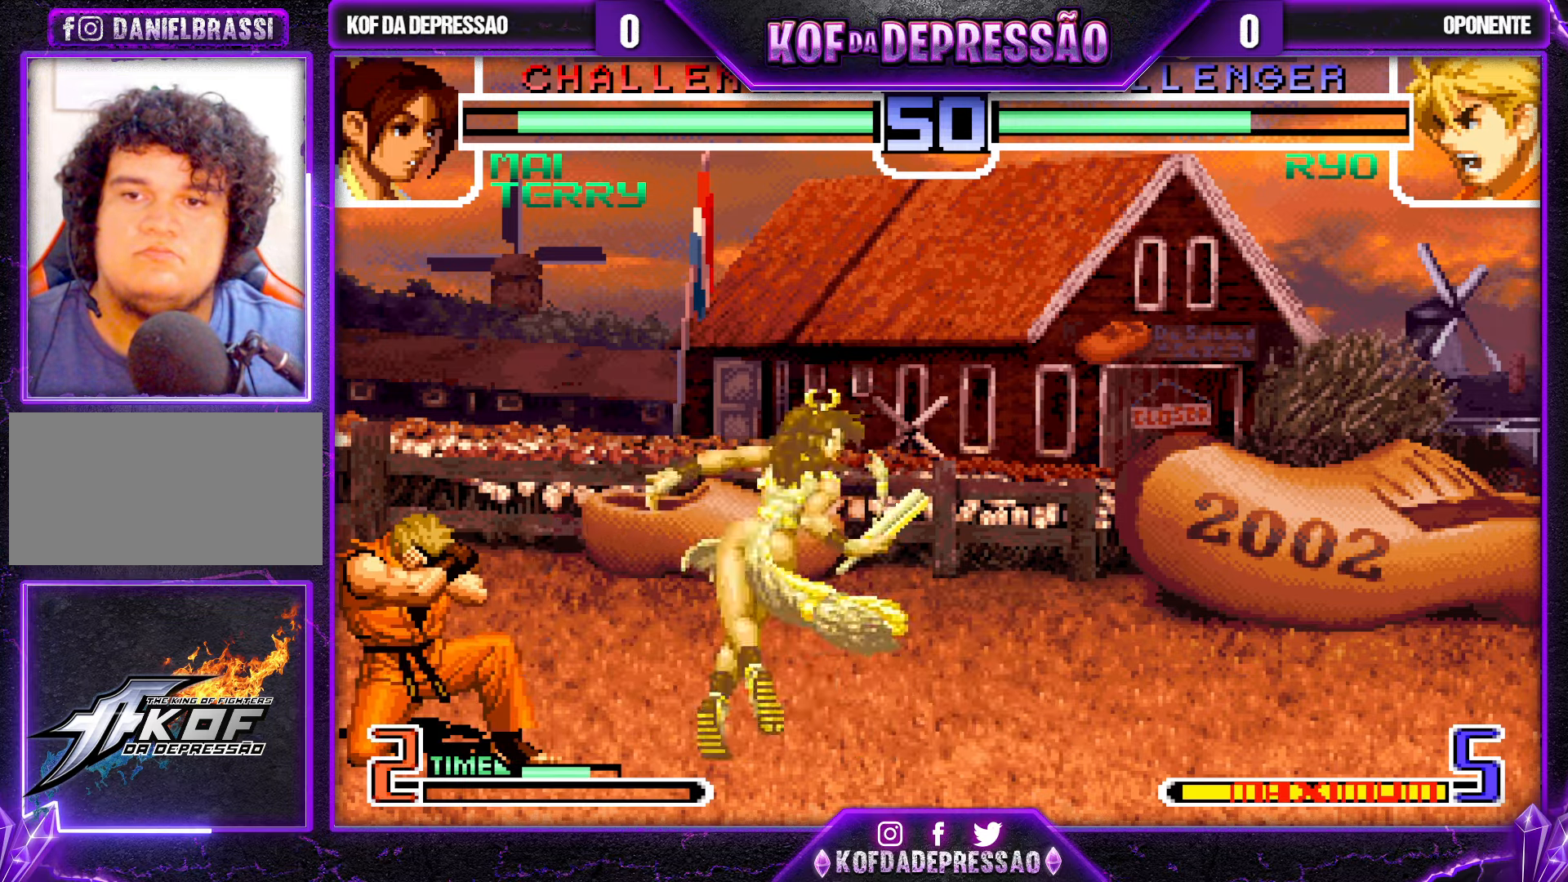
{"buttons": [], "left_stick": "right", "events": [[384, "left_stick", "down"], [484, "left_stick", "right"]]}
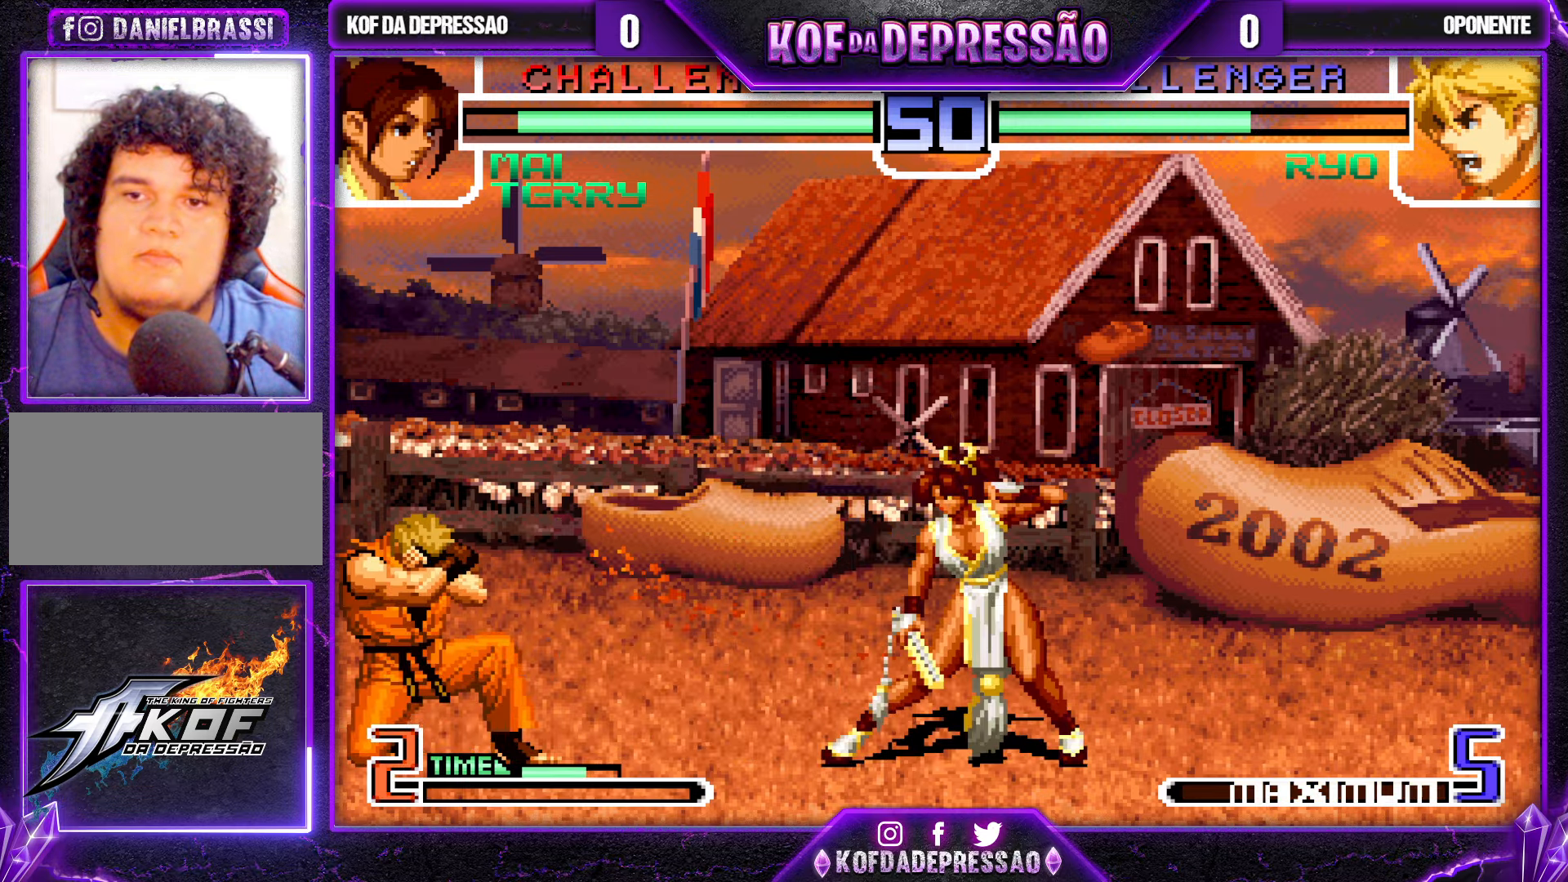
{"buttons": [], "left_stick": "center", "events": [[100, "left_stick", "down"], [167, "left_stick", "left"], [267, "left_stick", "down-right"], [350, "left_stick", "down-left"], [484, "left_stick", "center"]]}
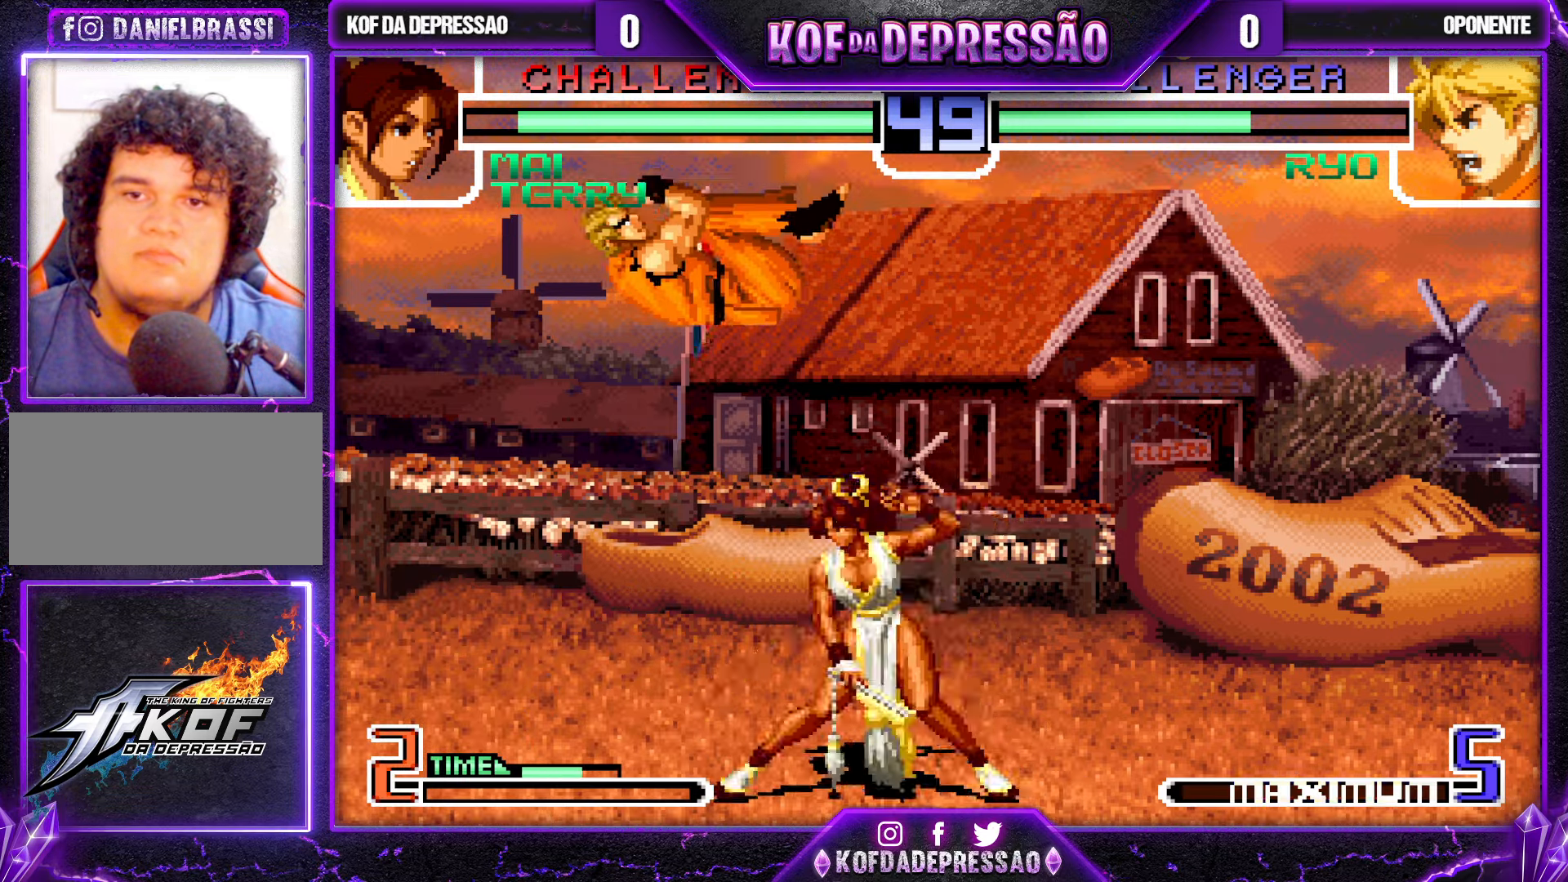
{"buttons": [], "left_stick": "right", "events": [[50, "SQUARE", "down"], [167, "SQUARE", "up"], [417, "left_stick", "right"]]}
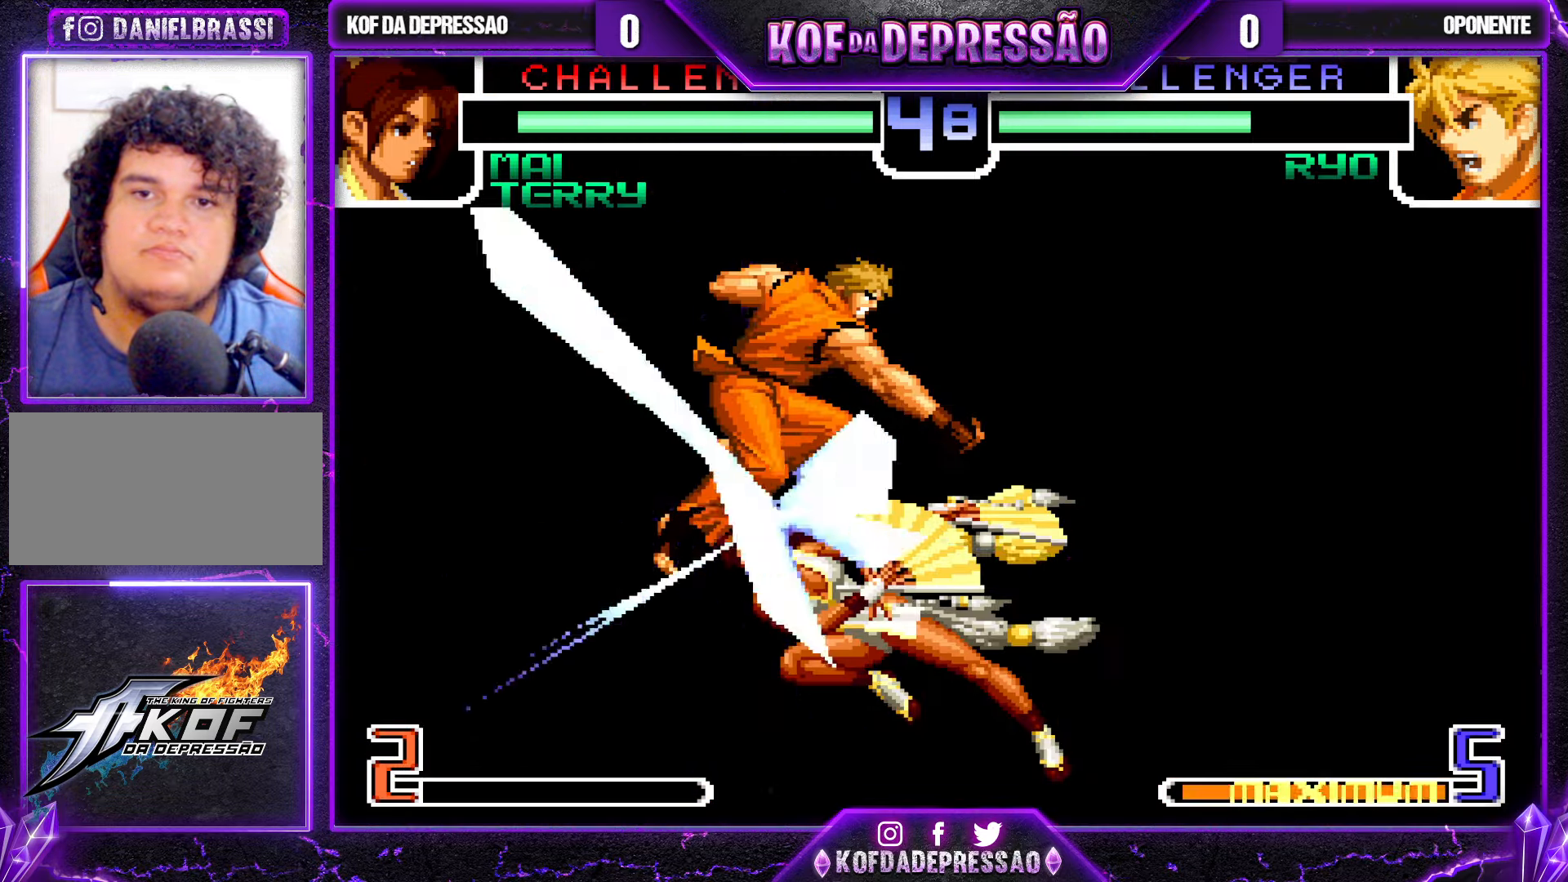
{"buttons": [], "left_stick": "center", "events": [[134, "left_stick", "center"], [300, "TRIANGLE", "down"], [317, "CROSS", "down"], [317, "SQUARE", "down"], [334, "SQUARE", "up"], [350, "TRIANGLE", "up"], [417, "CROSS", "up"]]}
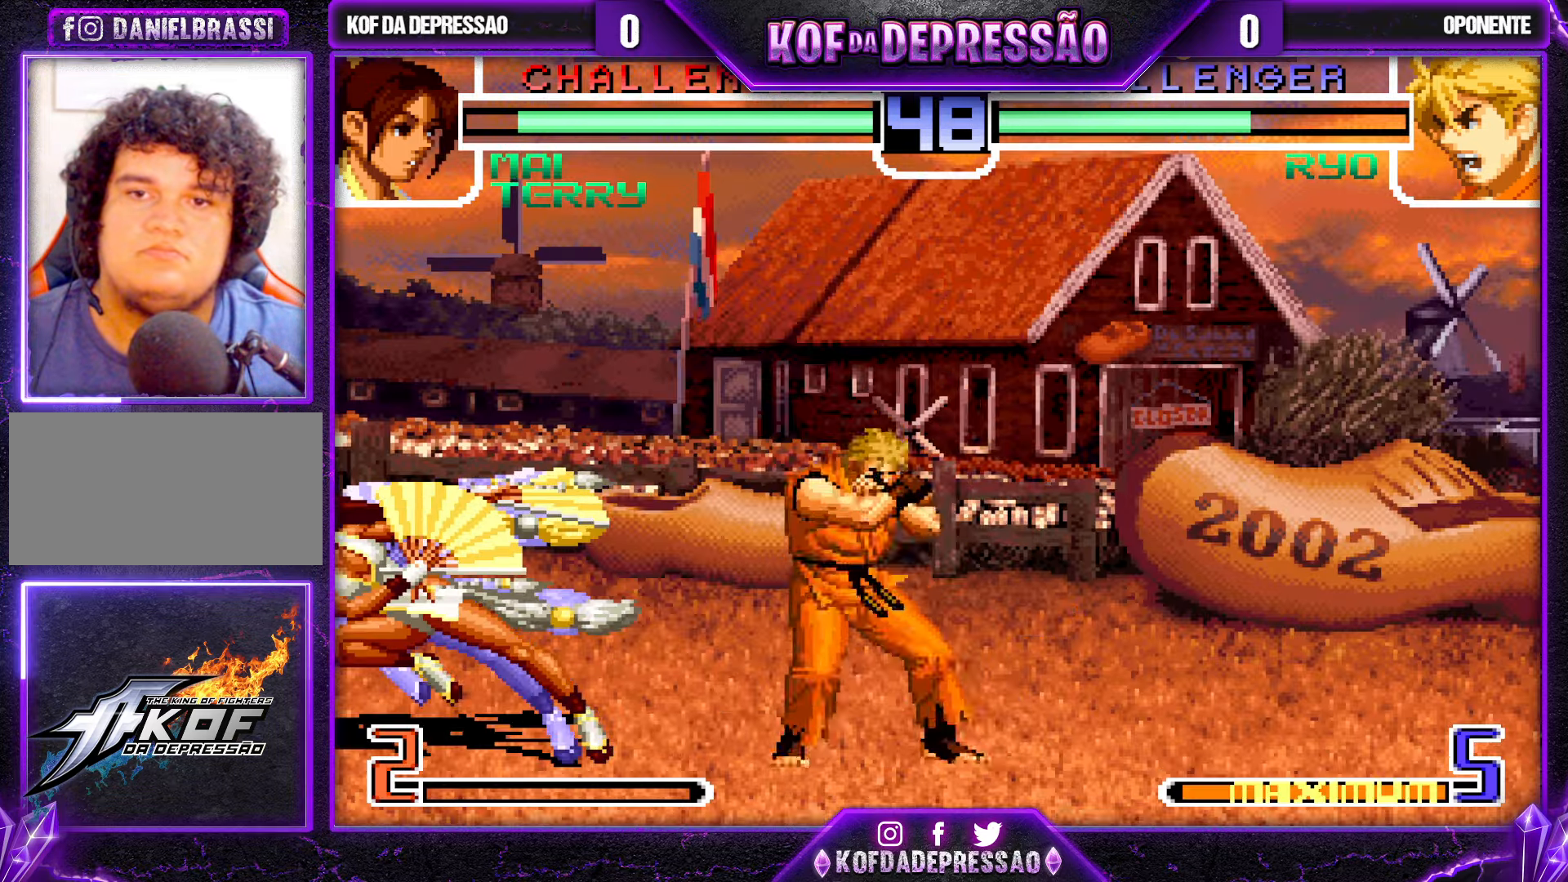
{"buttons": [], "left_stick": "center", "events": []}
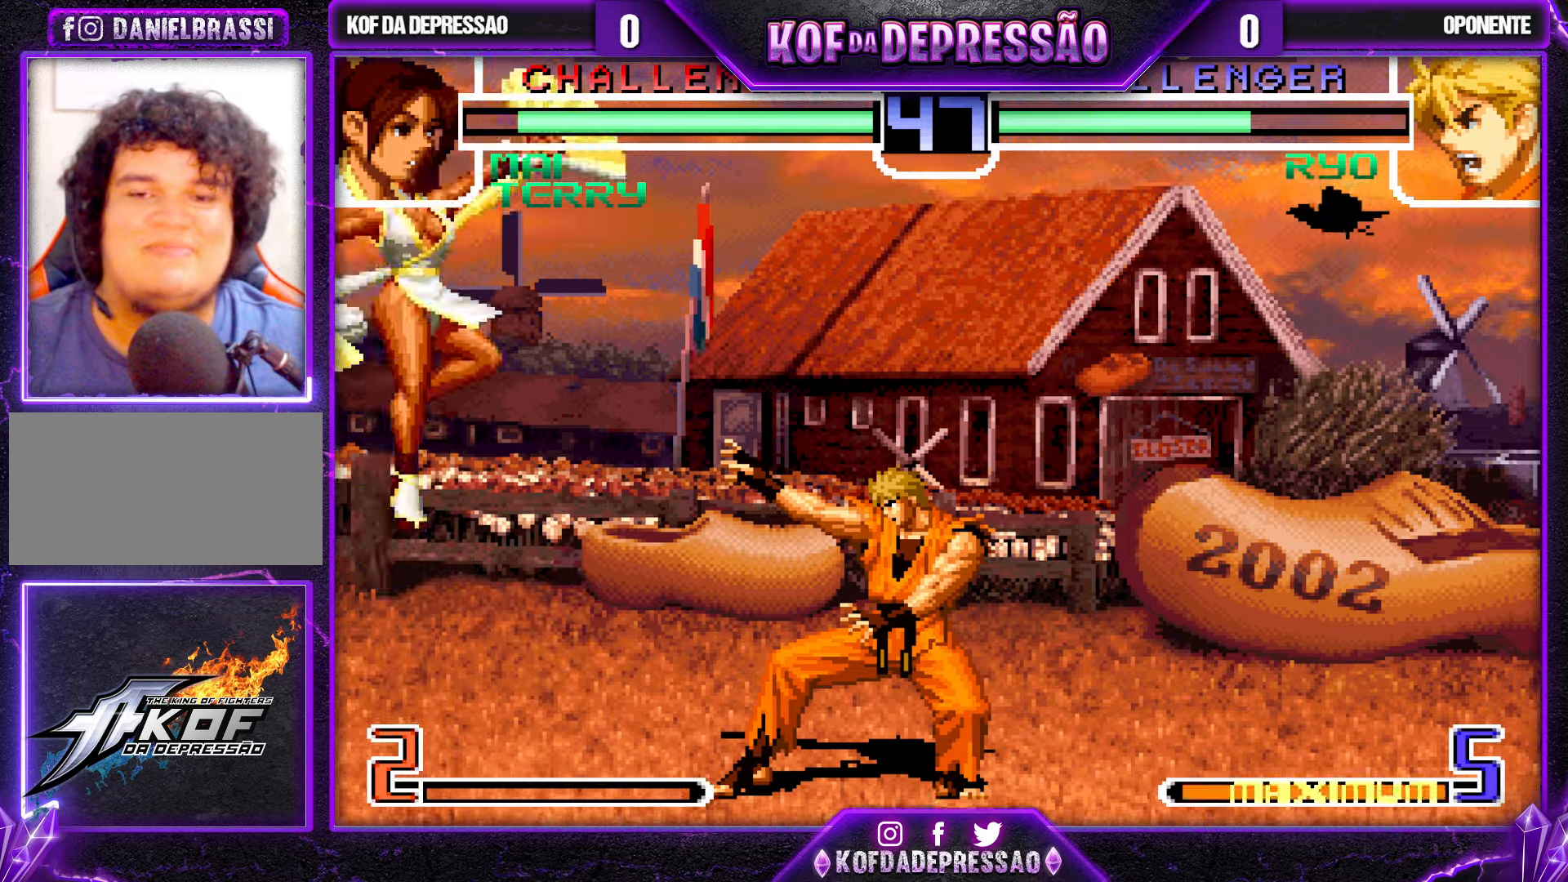
{"buttons": [], "left_stick": "center", "events": []}
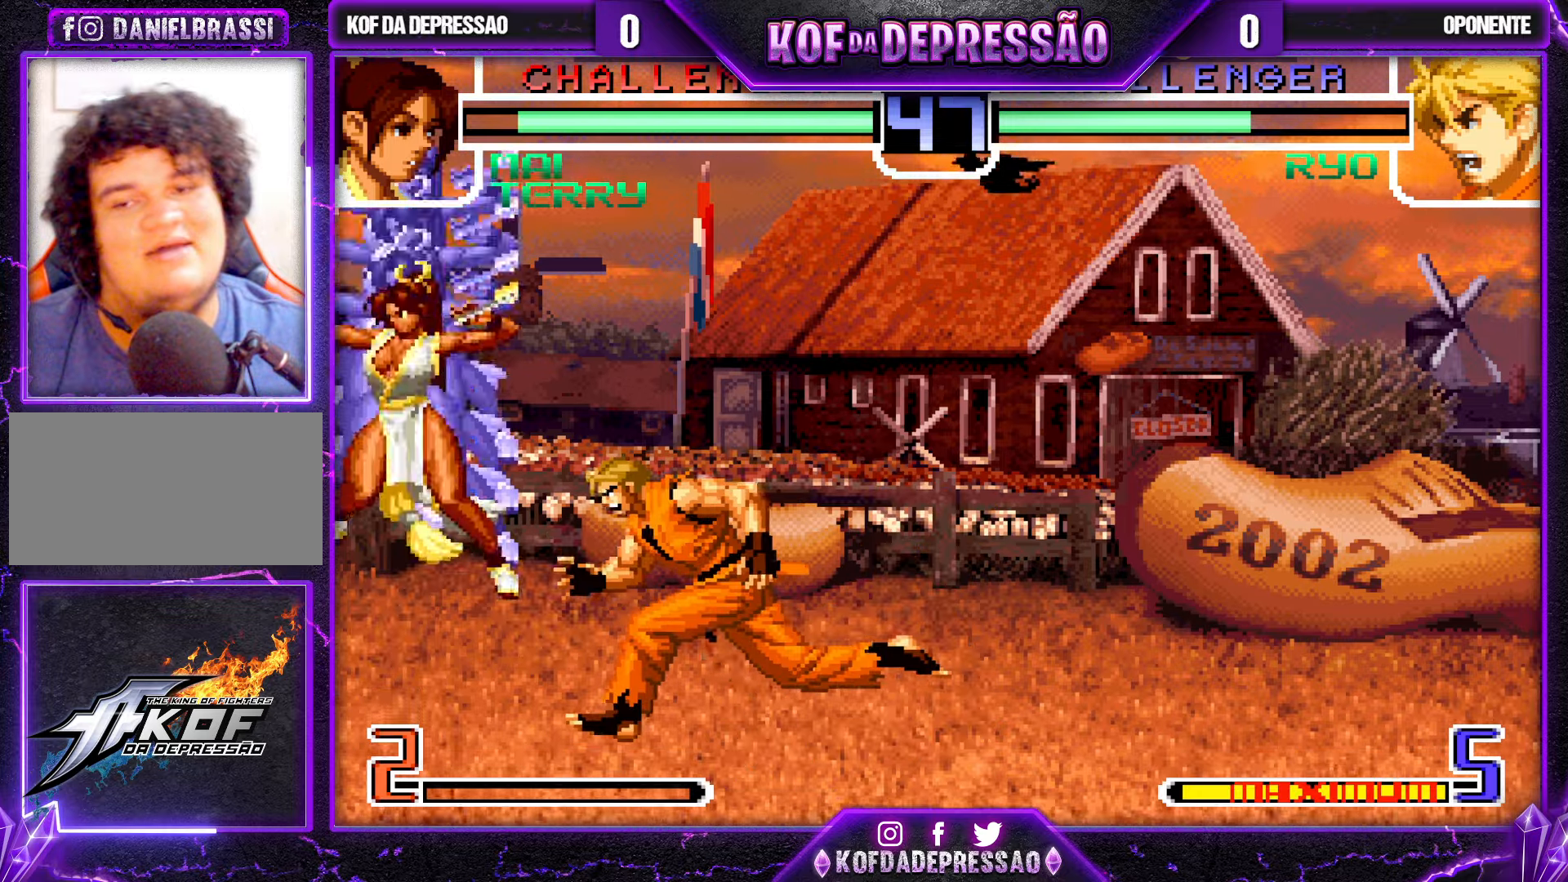
{"buttons": [], "left_stick": "down-left", "events": [[33, "left_stick", "left"], [116, "left_stick", "down-left"]]}
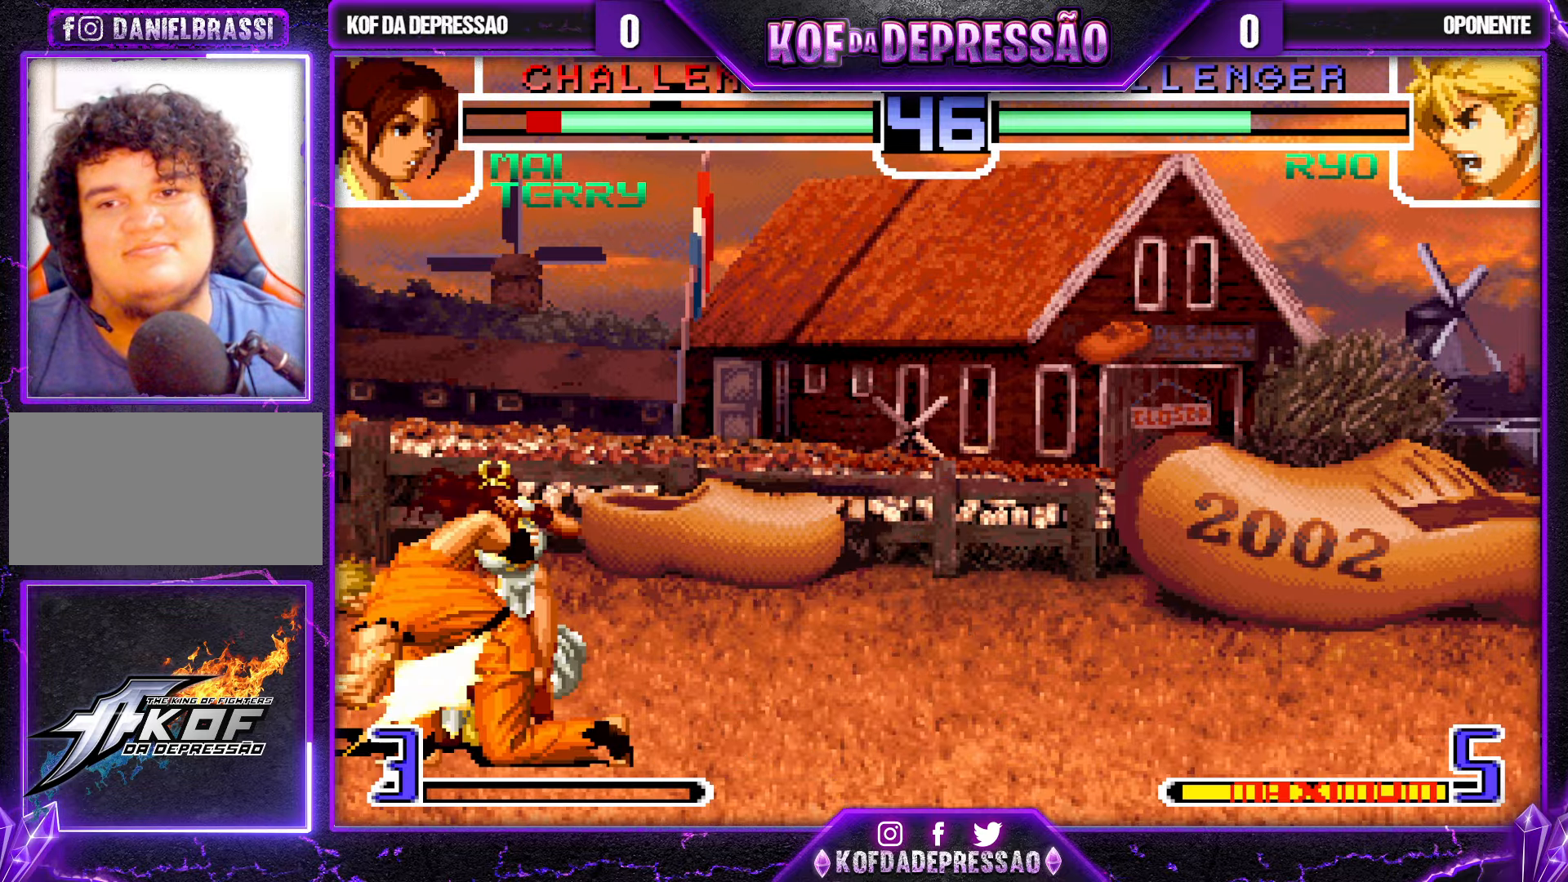
{"buttons": [], "left_stick": "down-left", "events": []}
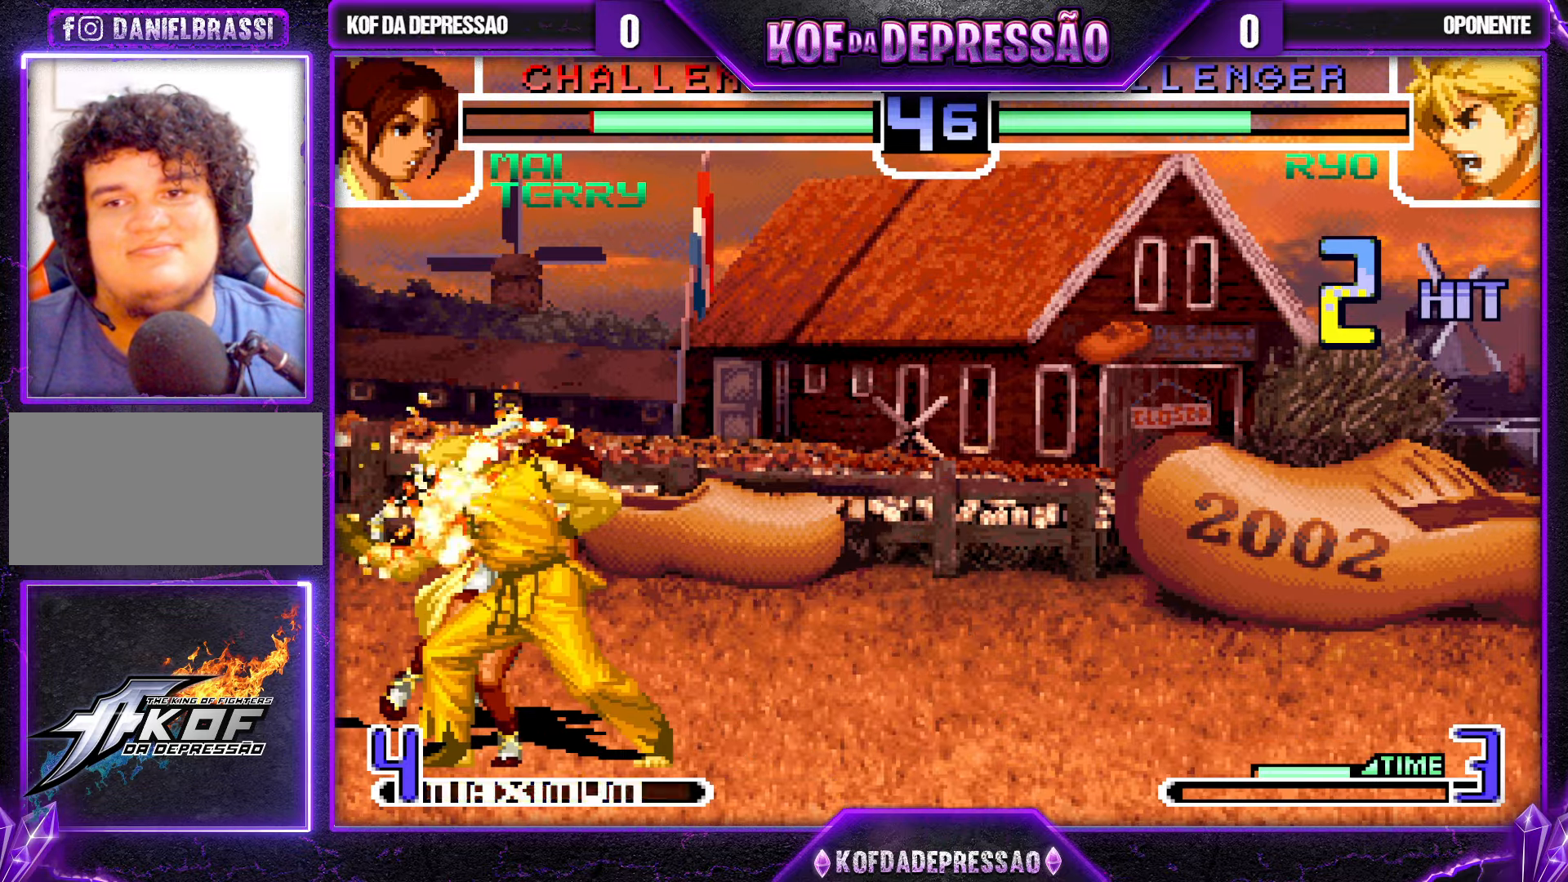
{"buttons": [], "left_stick": "left", "events": [[433, "left_stick", "left"]]}
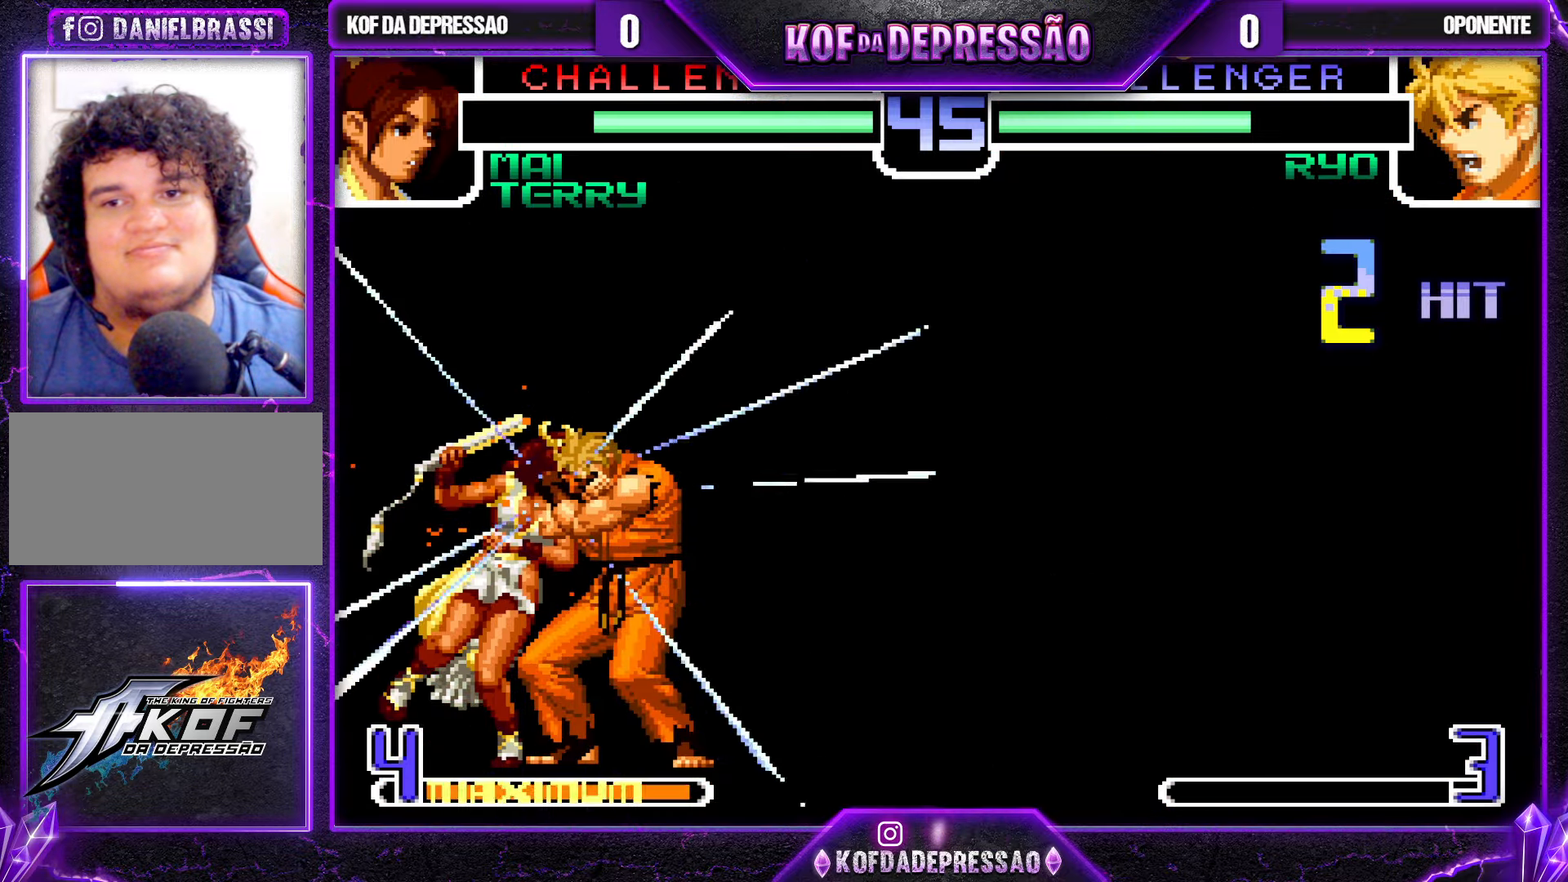
{"buttons": [], "left_stick": "center", "events": [[133, "left_stick", "center"], [250, "TRIANGLE", "down"], [266, "SQUARE", "down"], [316, "SQUARE", "up"], [350, "SQUARE", "down"], [466, "SQUARE", "up"], [466, "TRIANGLE", "up"]]}
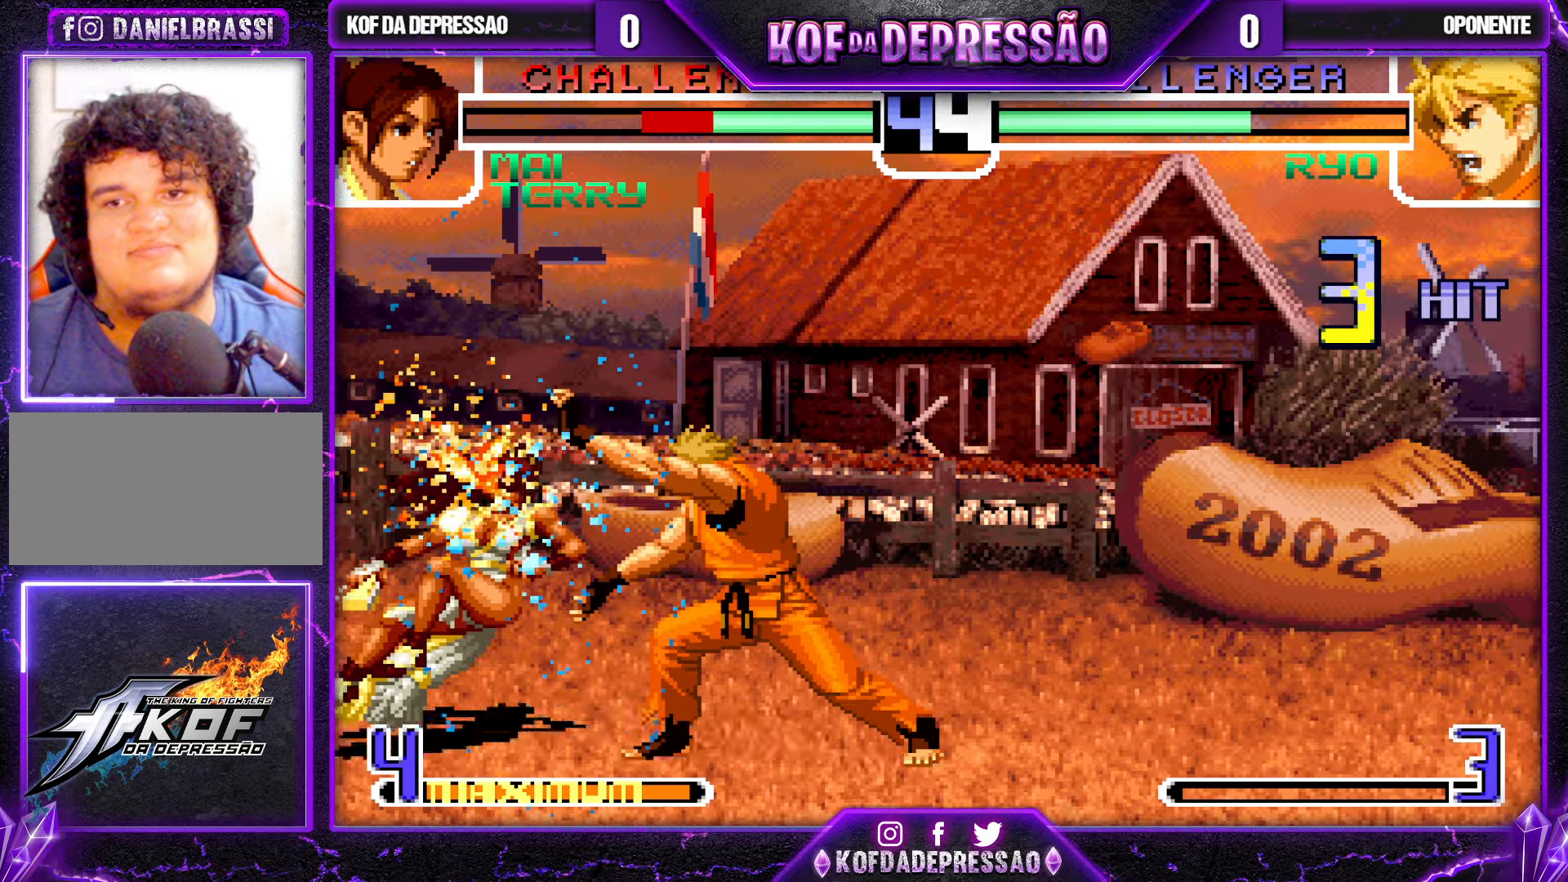
{"buttons": [], "left_stick": "center", "events": [[266, "TRIANGLE", "down"], [283, "SQUARE", "down"], [466, "TRIANGLE", "up"], [483, "SQUARE", "up"]]}
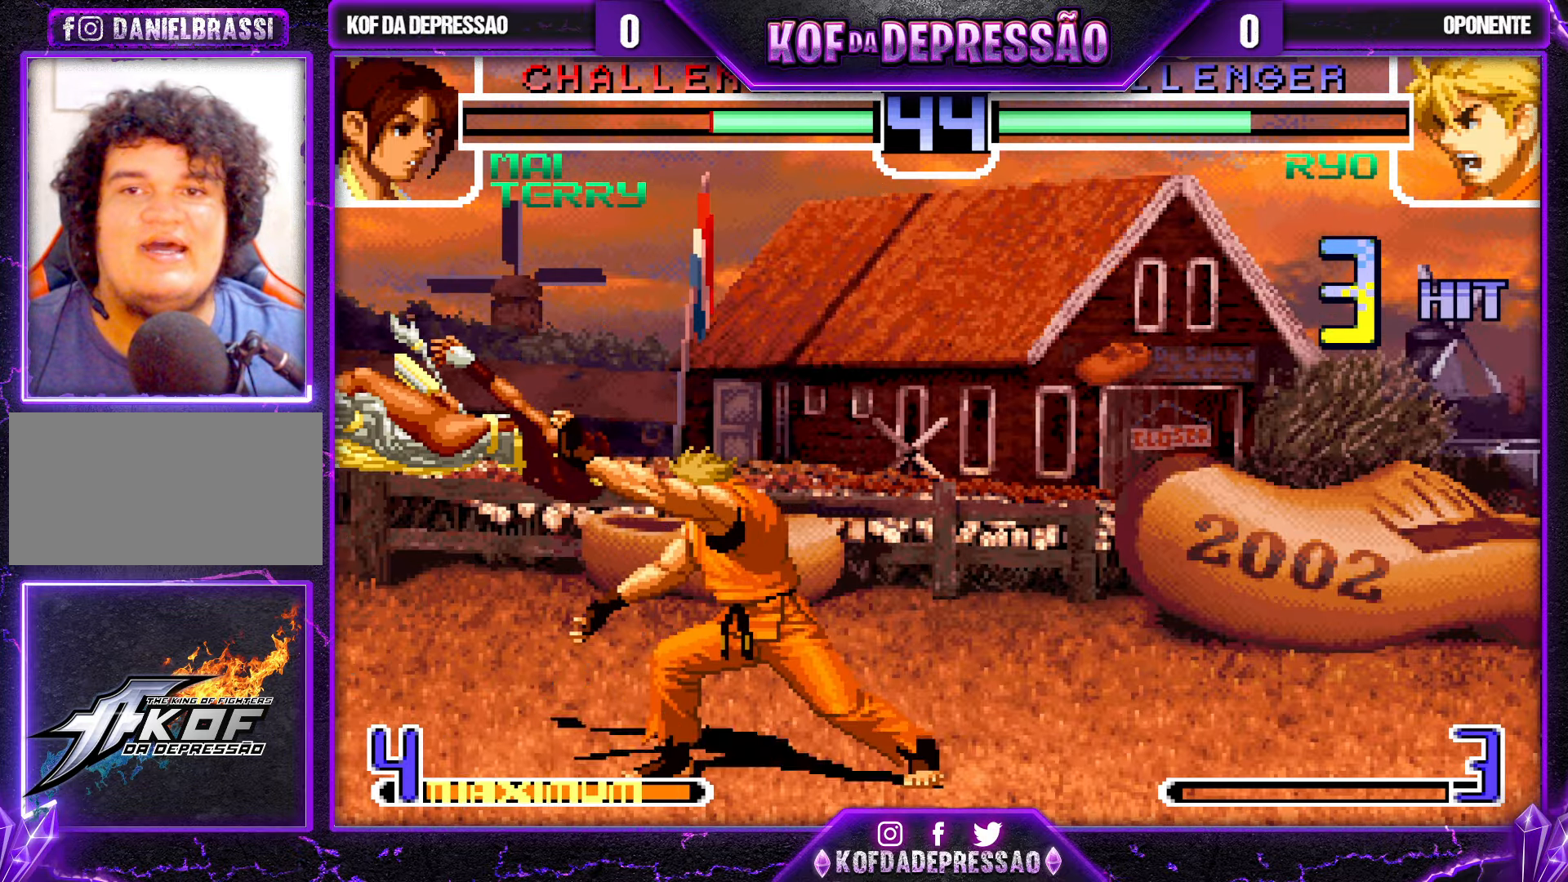
{"buttons": [], "left_stick": "center", "events": [[33, "left_stick", "left"], [100, "SQUARE", "down"], [100, "TRIANGLE", "down"], [150, "SQUARE", "up"], [150, "TRIANGLE", "up"], [183, "SQUARE", "down"], [183, "TRIANGLE", "down"], [283, "SQUARE", "up"], [283, "TRIANGLE", "up"], [366, "left_stick", "center"], [416, "left_stick", "down"], [500, "left_stick", "center"]]}
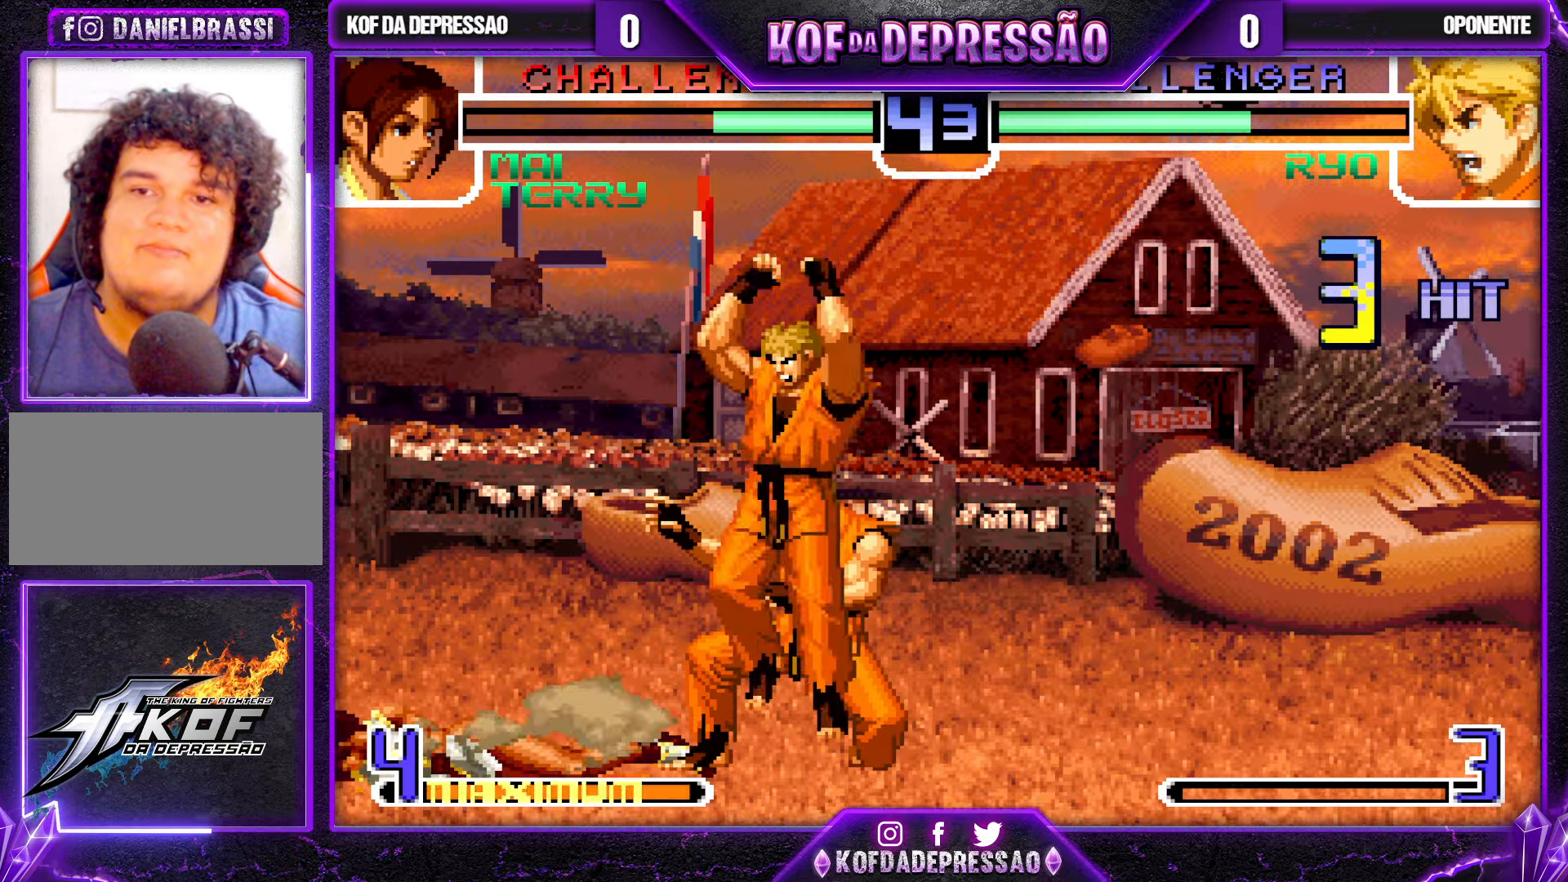
{"buttons": [], "left_stick": "left", "events": [[83, "left_stick", "right"], [166, "left_stick", "center"], [350, "left_stick", "left"]]}
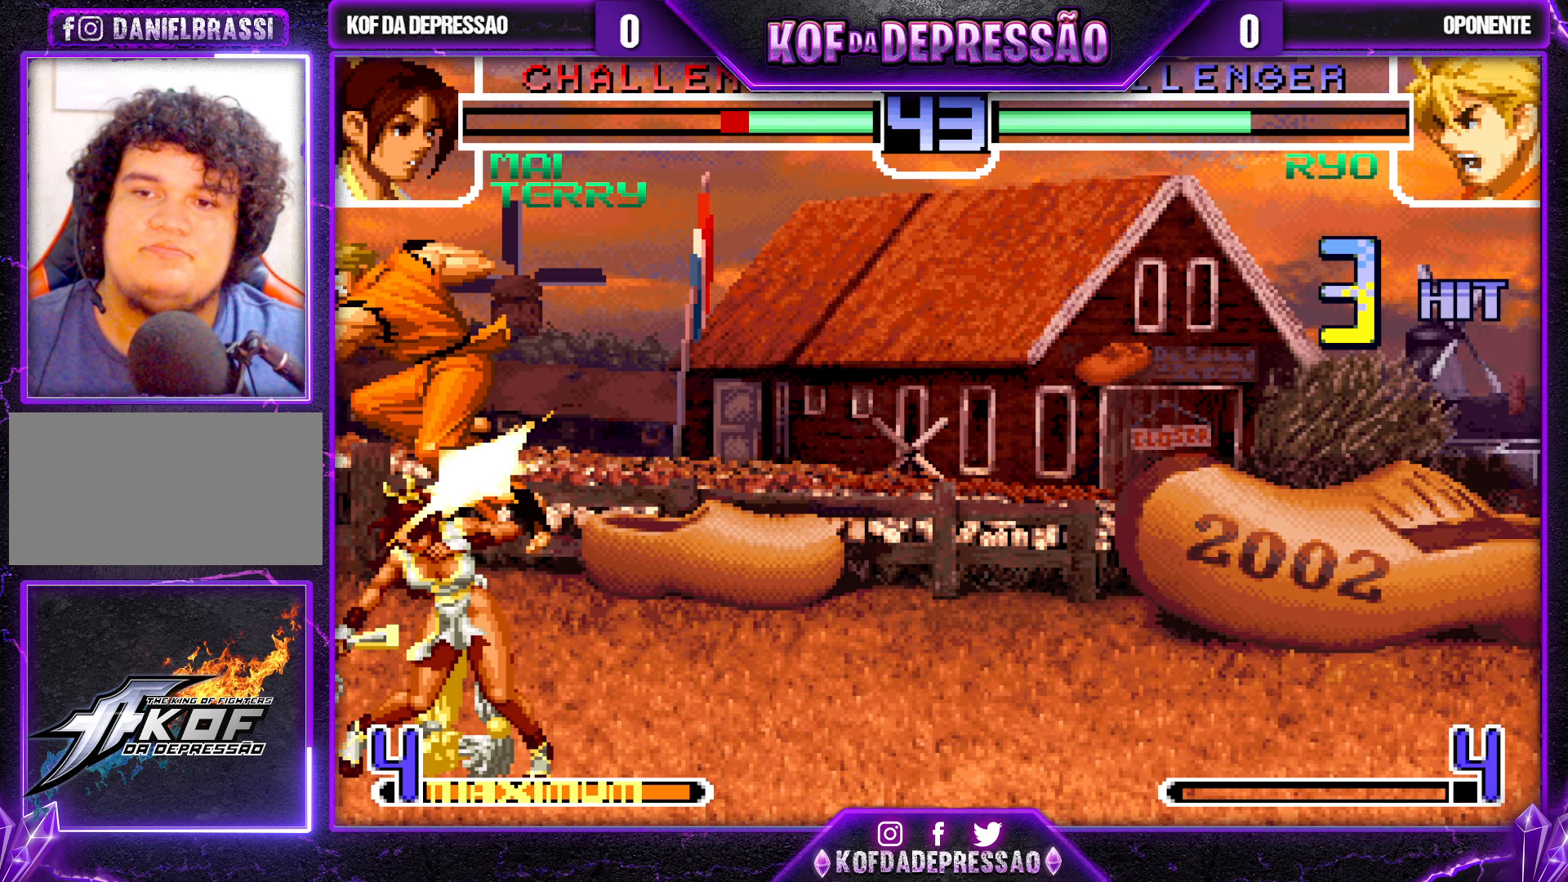
{"buttons": [], "left_stick": "down-left", "events": [[17, "R1", "down"], [183, "R1", "up"], [267, "left_stick", "down-left"]]}
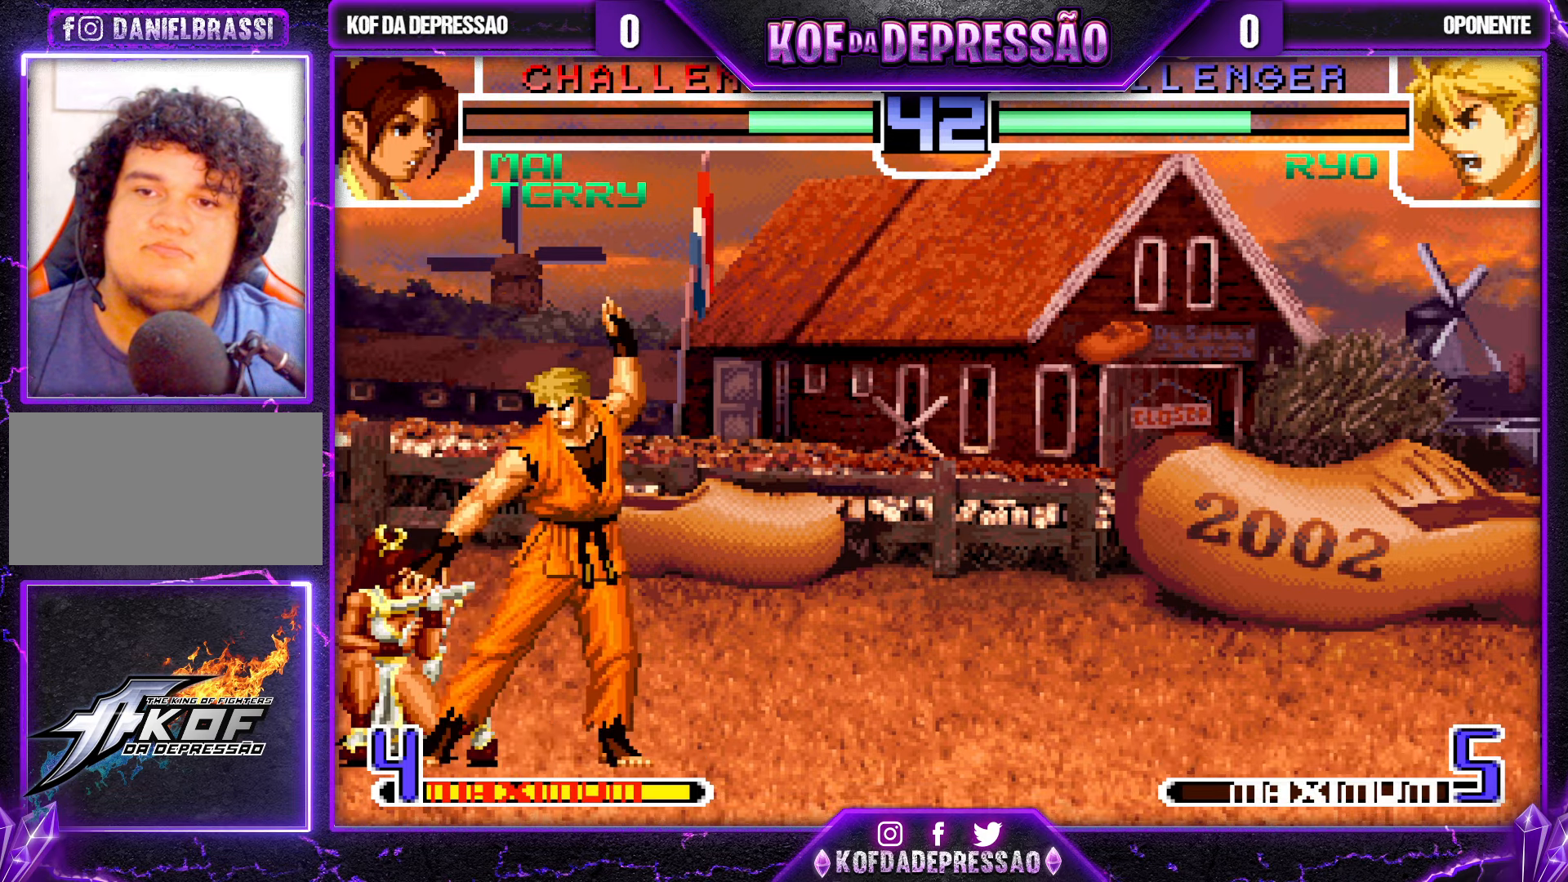
{"buttons": [], "left_stick": "left", "events": [[233, "left_stick", "left"]]}
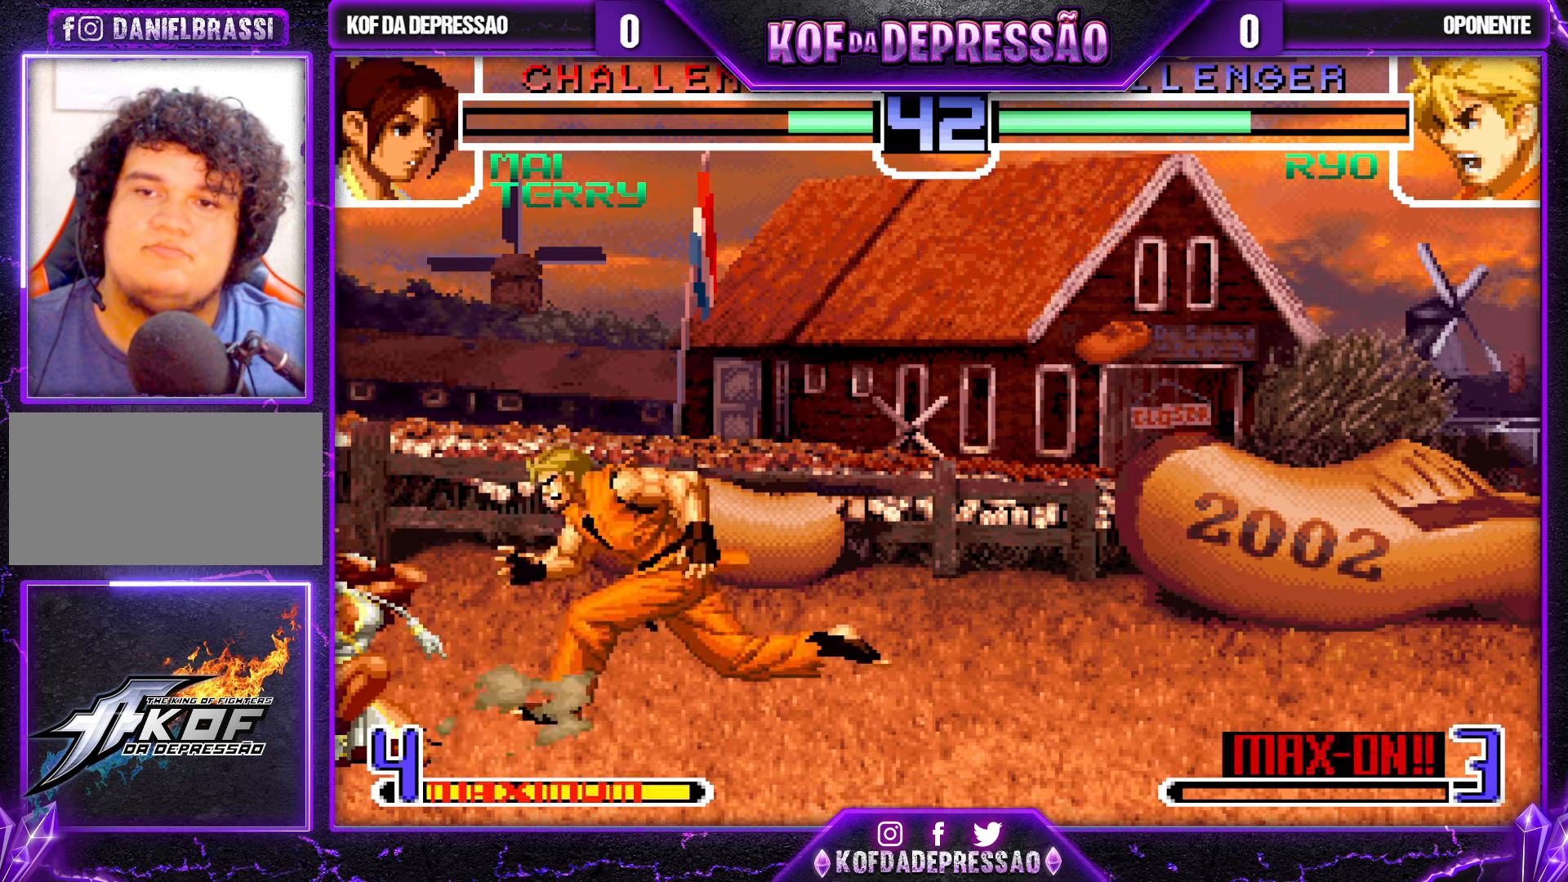
{"buttons": [], "left_stick": "left", "events": []}
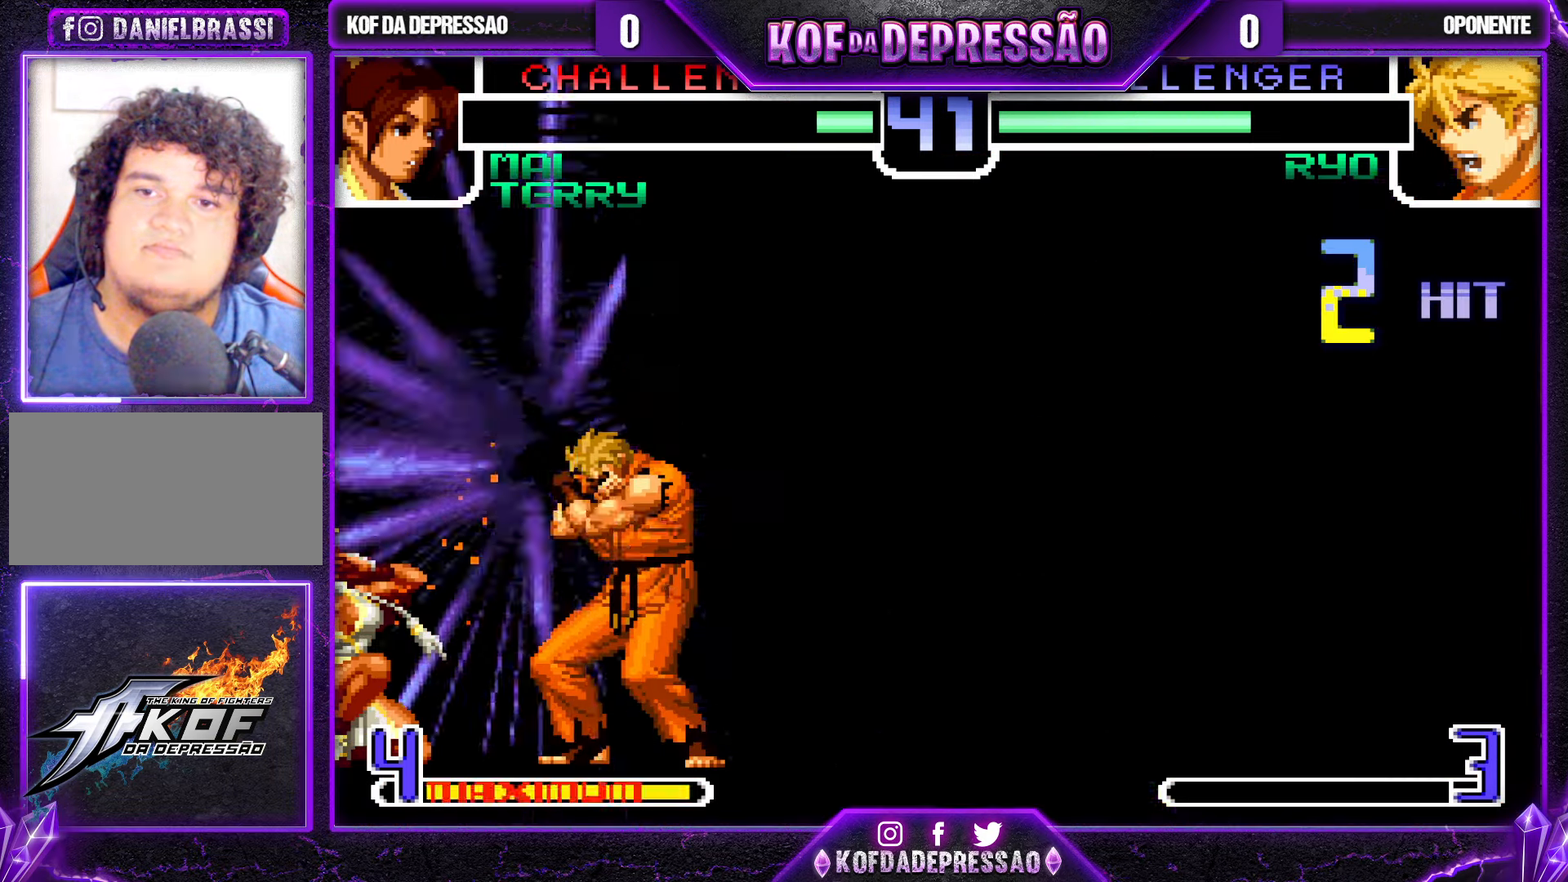
{"buttons": [], "left_stick": "left", "events": []}
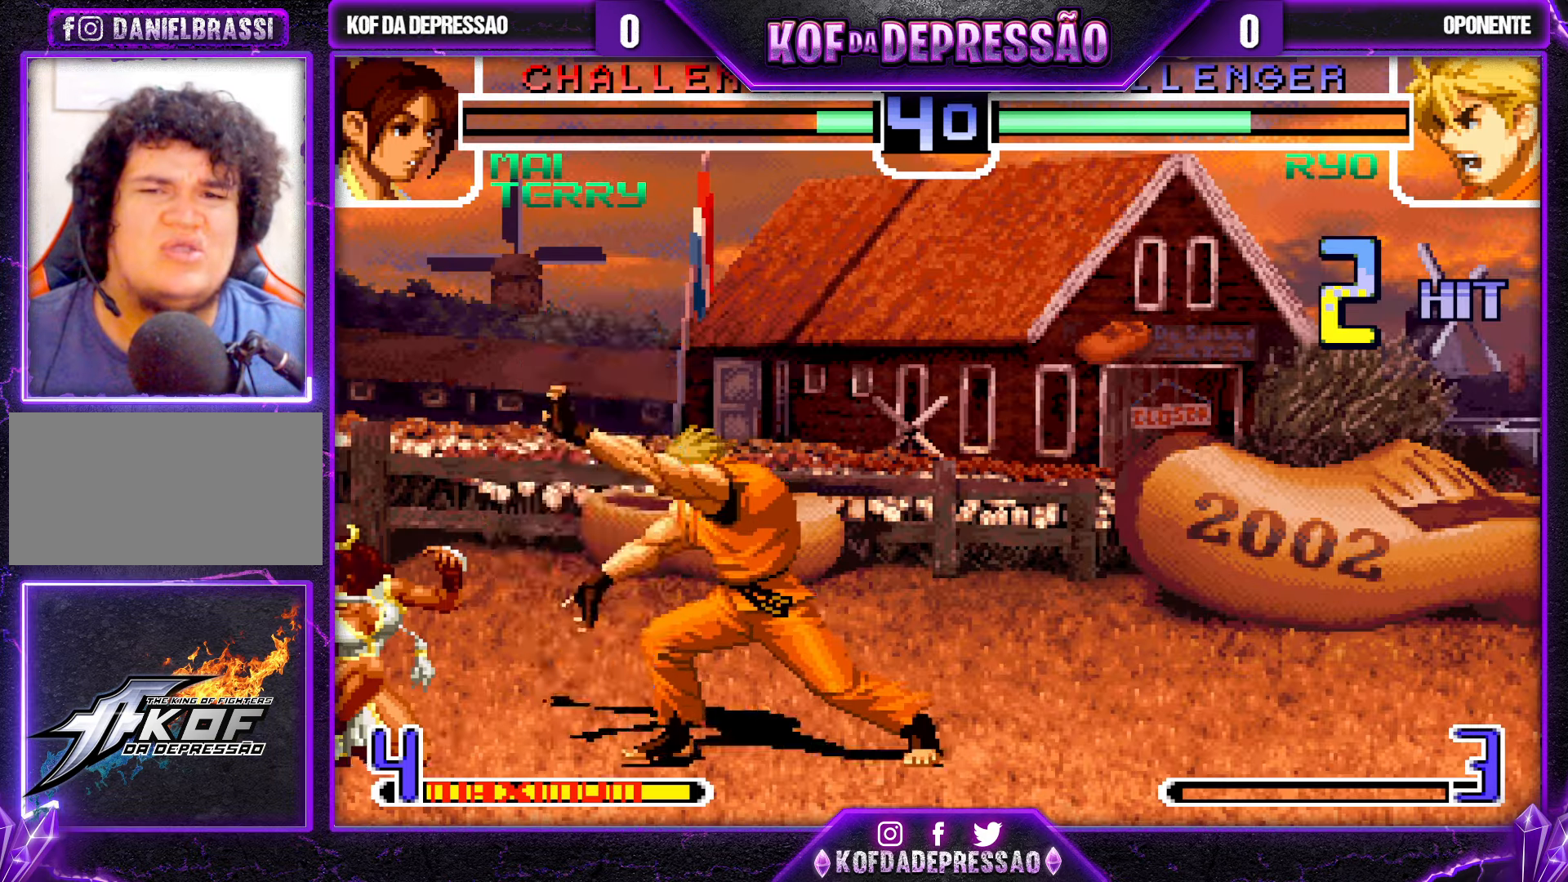
{"buttons": [], "left_stick": "center", "events": [[450, "left_stick", "center"]]}